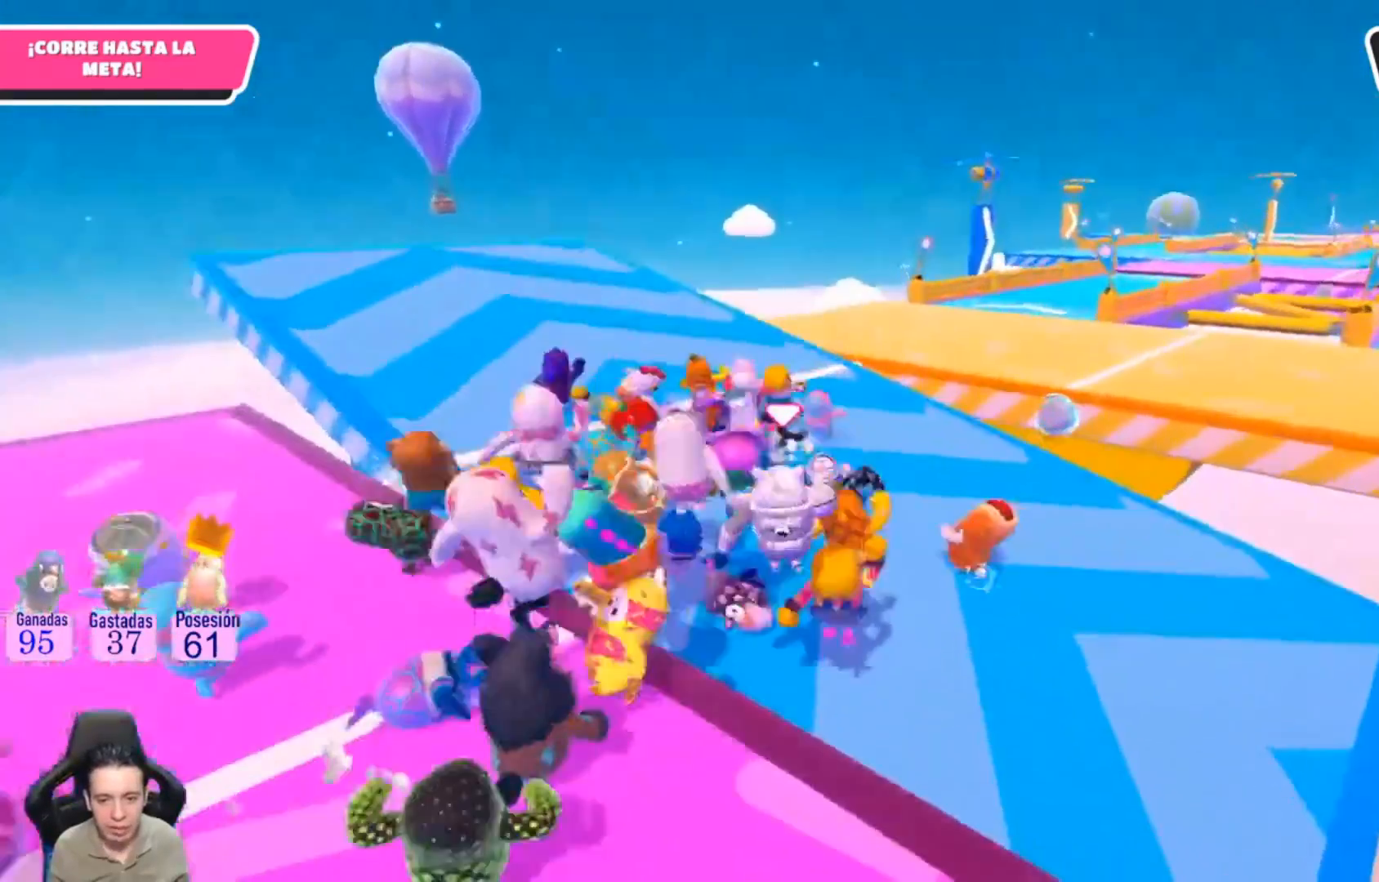
Gameplay with a controller (PlayStation layout); each line is a JSON object with the inputs held at the frame after it. "events" lists button and stick changes between this image and that frame as [ms after this image, input, new state], when the widget could be followed in between. Not read: R1.
{"buttons": [], "left_stick": "up", "right_stick": "up-left", "events": [[33, "SQUARE", "up"], [133, "SQUARE", "down"], [233, "SQUARE", "up"], [467, "right_stick", "up-left"]]}
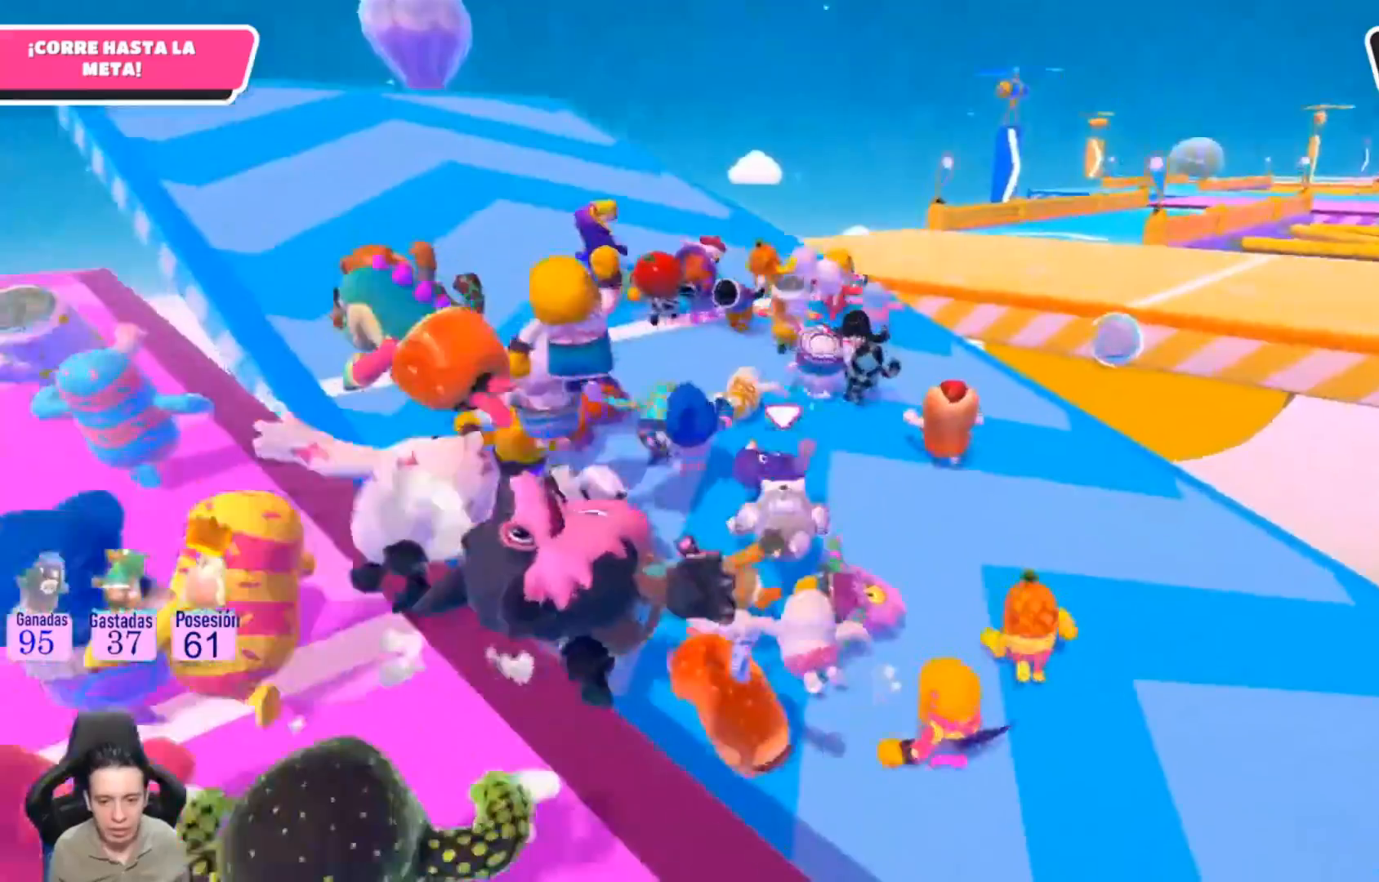
{"buttons": [], "left_stick": "up", "right_stick": "center", "events": [[333, "right_stick", "center"], [433, "L1", "down"], [500, "L1", "up"]]}
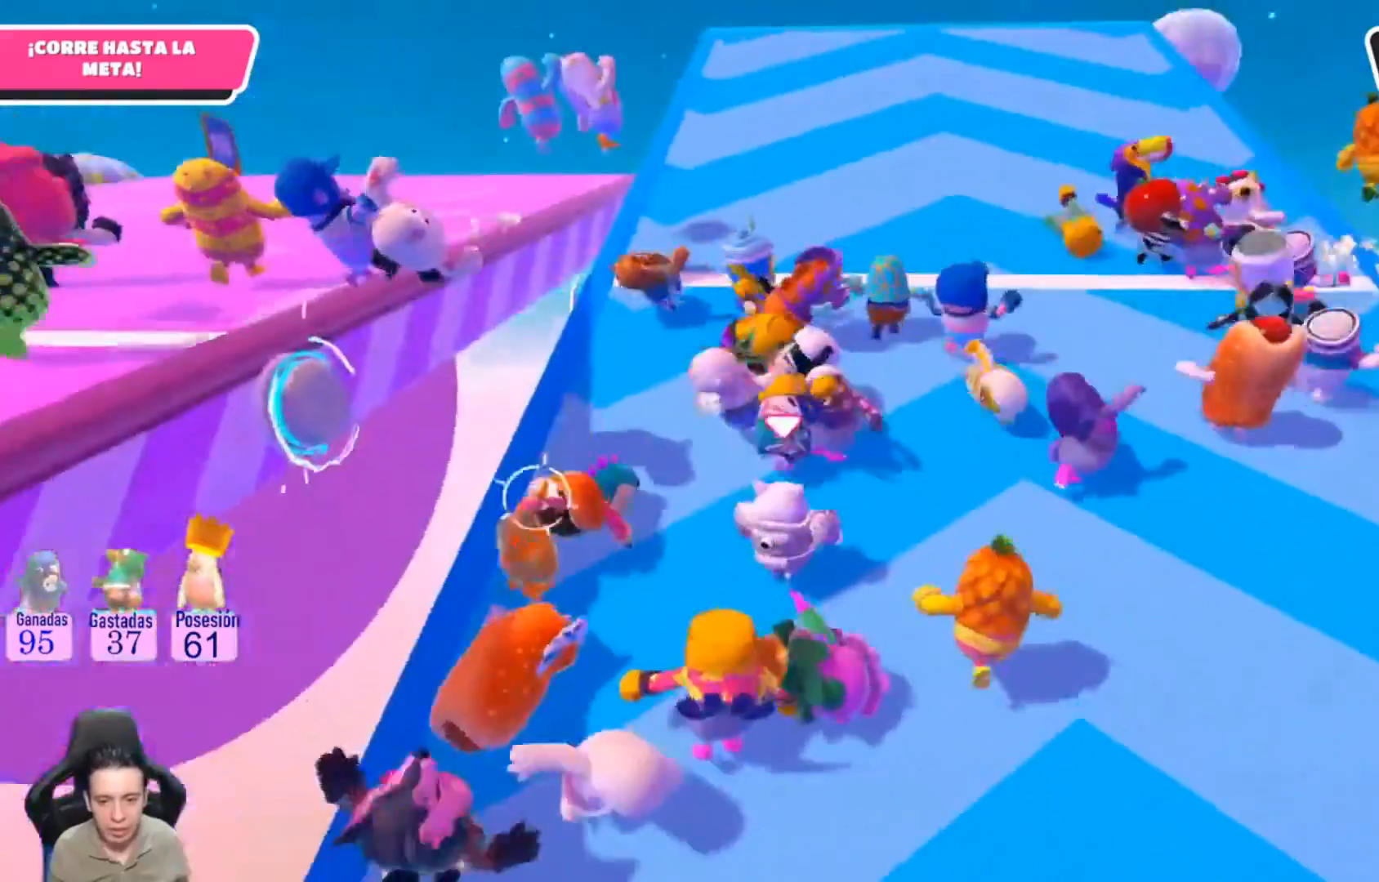
{"buttons": [], "left_stick": "up", "right_stick": "up-right", "events": [[67, "right_stick", "up-right"]]}
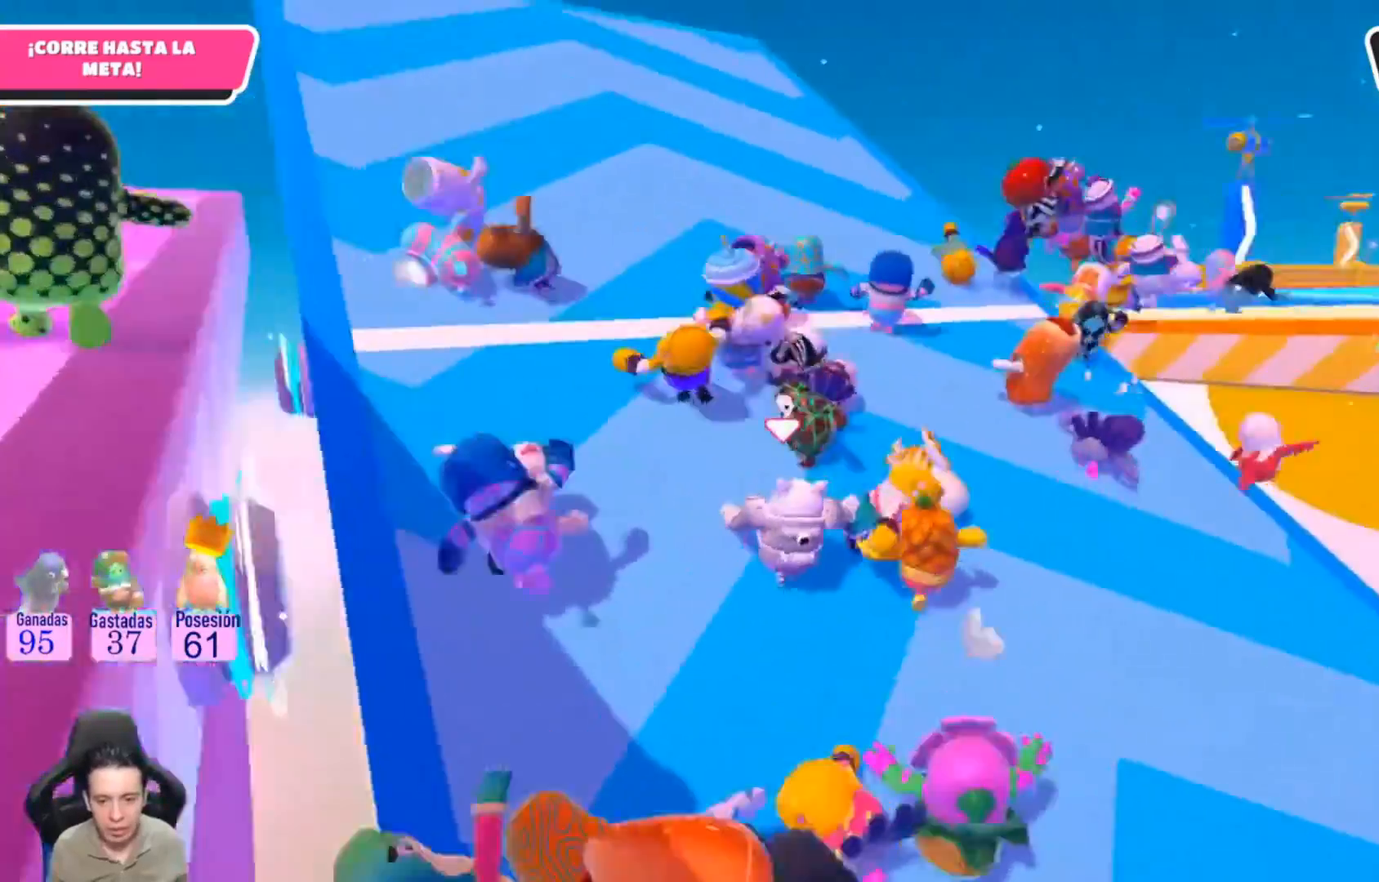
{"buttons": [], "left_stick": "up", "right_stick": "up", "events": [[100, "right_stick", "center"], [367, "right_stick", "up"]]}
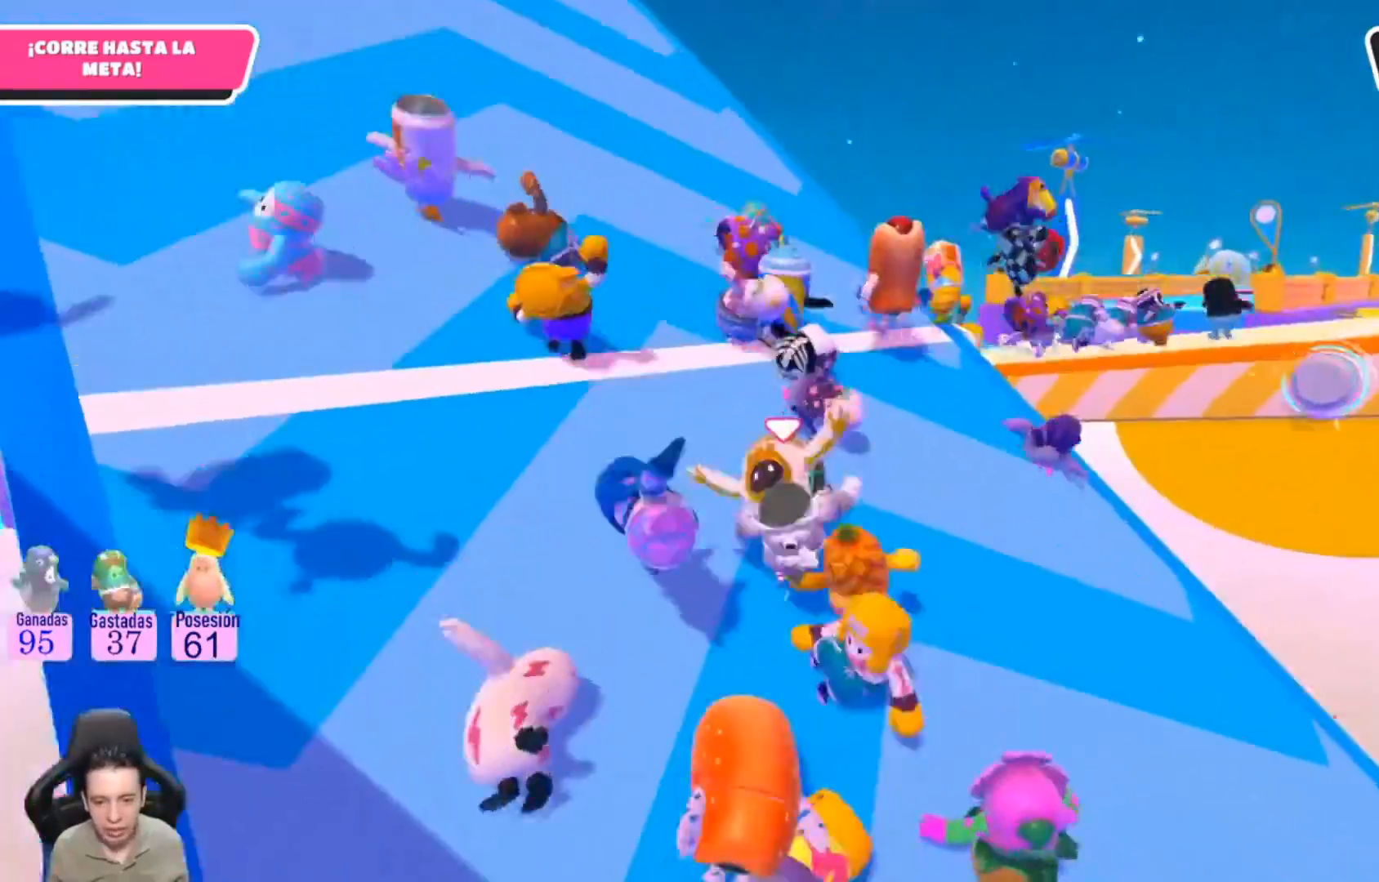
{"buttons": [], "left_stick": "up", "right_stick": "center", "events": [[300, "right_stick", "center"]]}
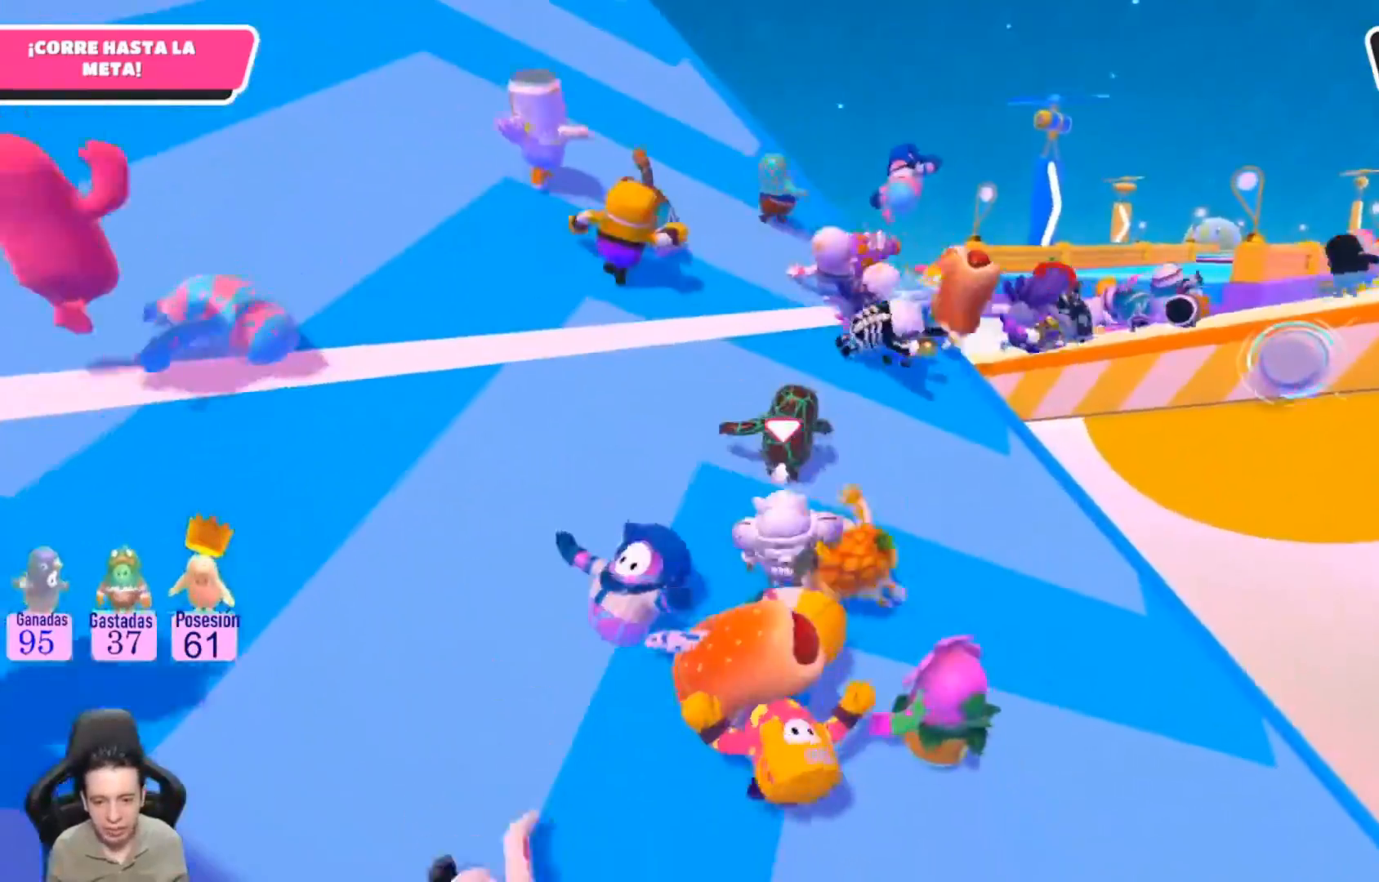
{"buttons": [], "left_stick": "up", "right_stick": "center", "events": []}
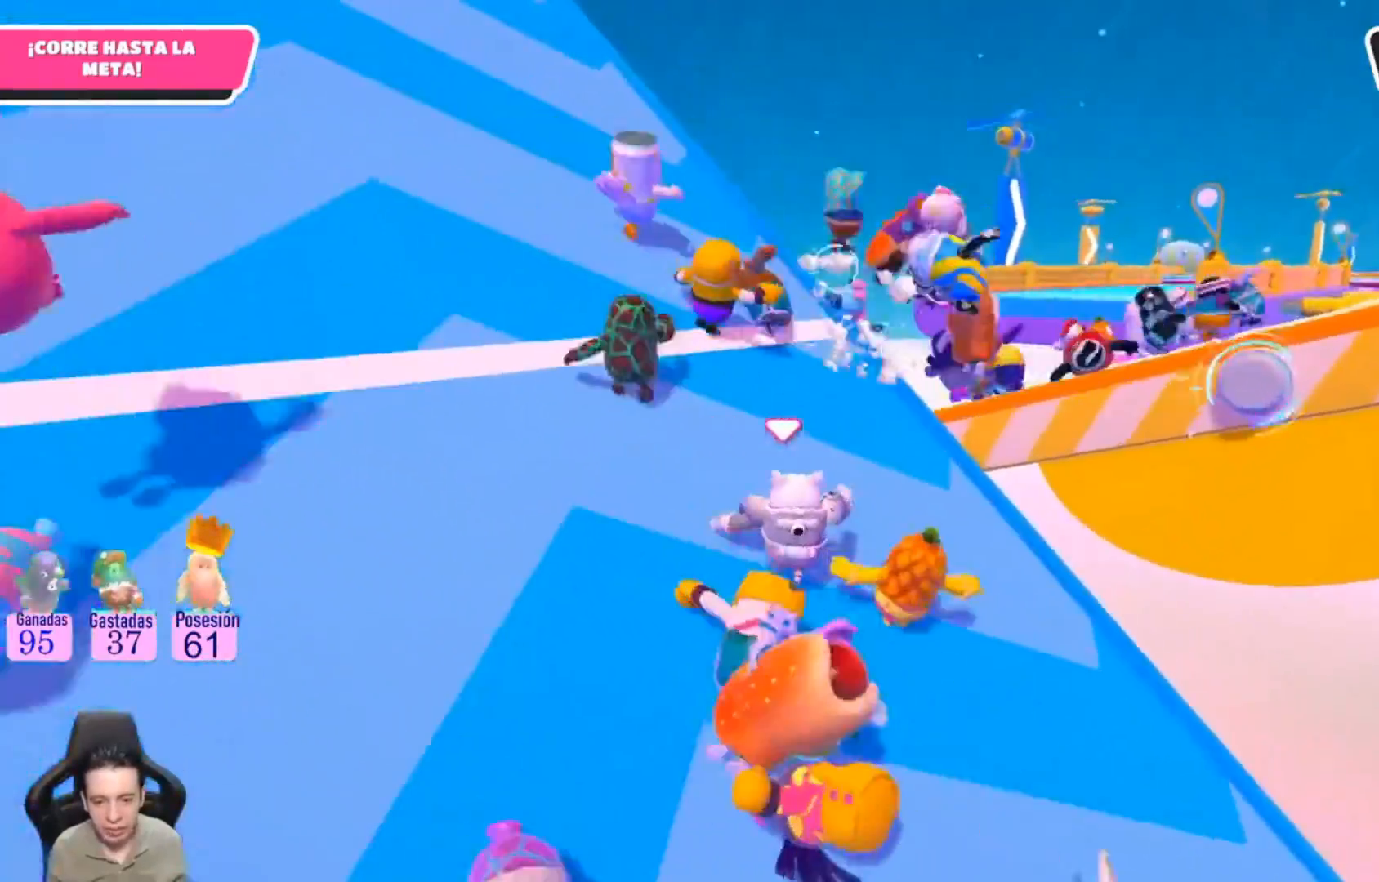
{"buttons": [], "left_stick": "up", "right_stick": "center", "events": []}
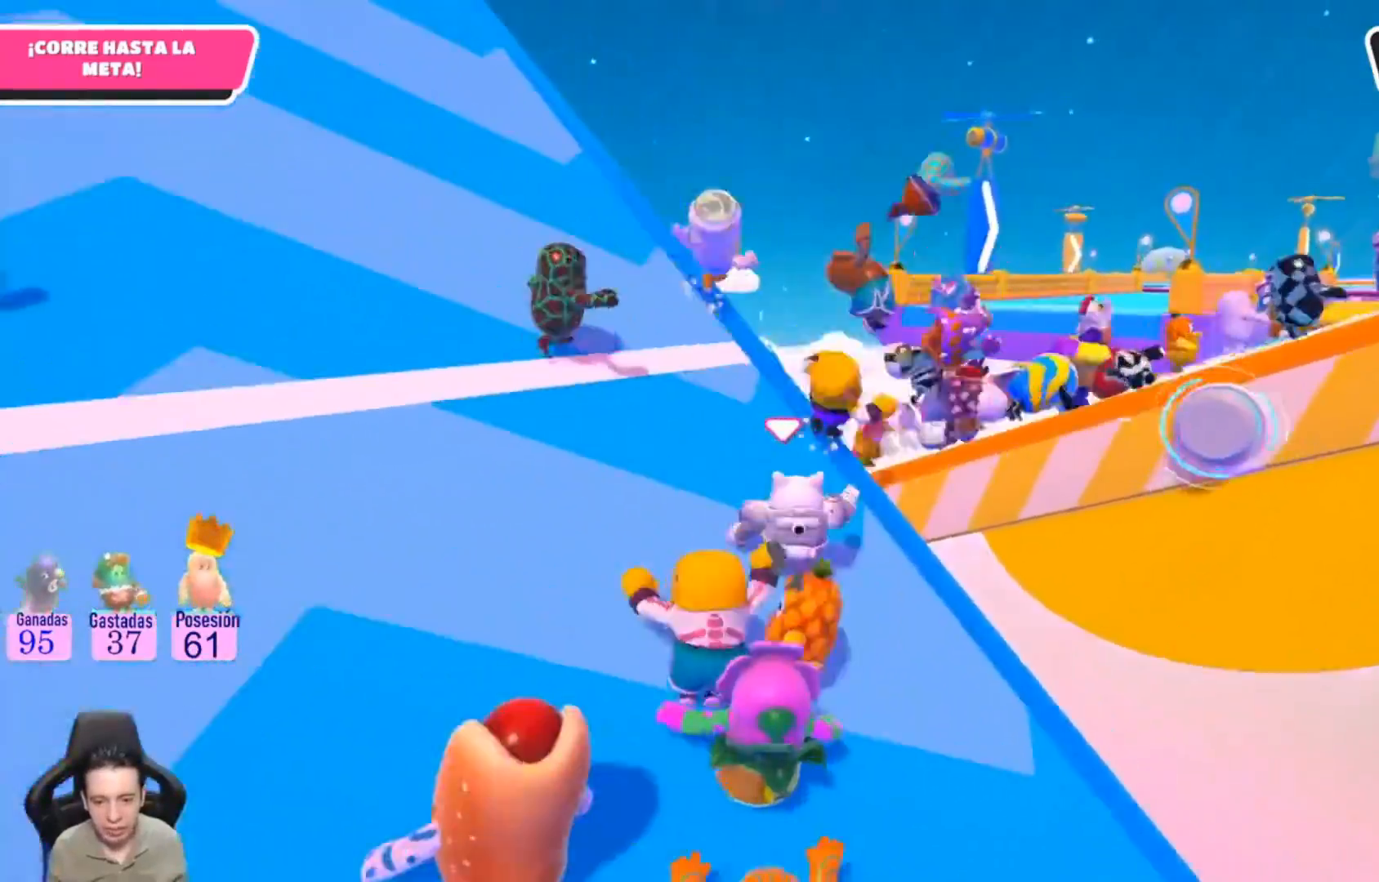
{"buttons": [], "left_stick": "up-right", "right_stick": "center", "events": [[167, "CROSS", "down"], [167, "left_stick", "up-right"], [300, "CROSS", "up"], [367, "SQUARE", "down"], [433, "SQUARE", "up"]]}
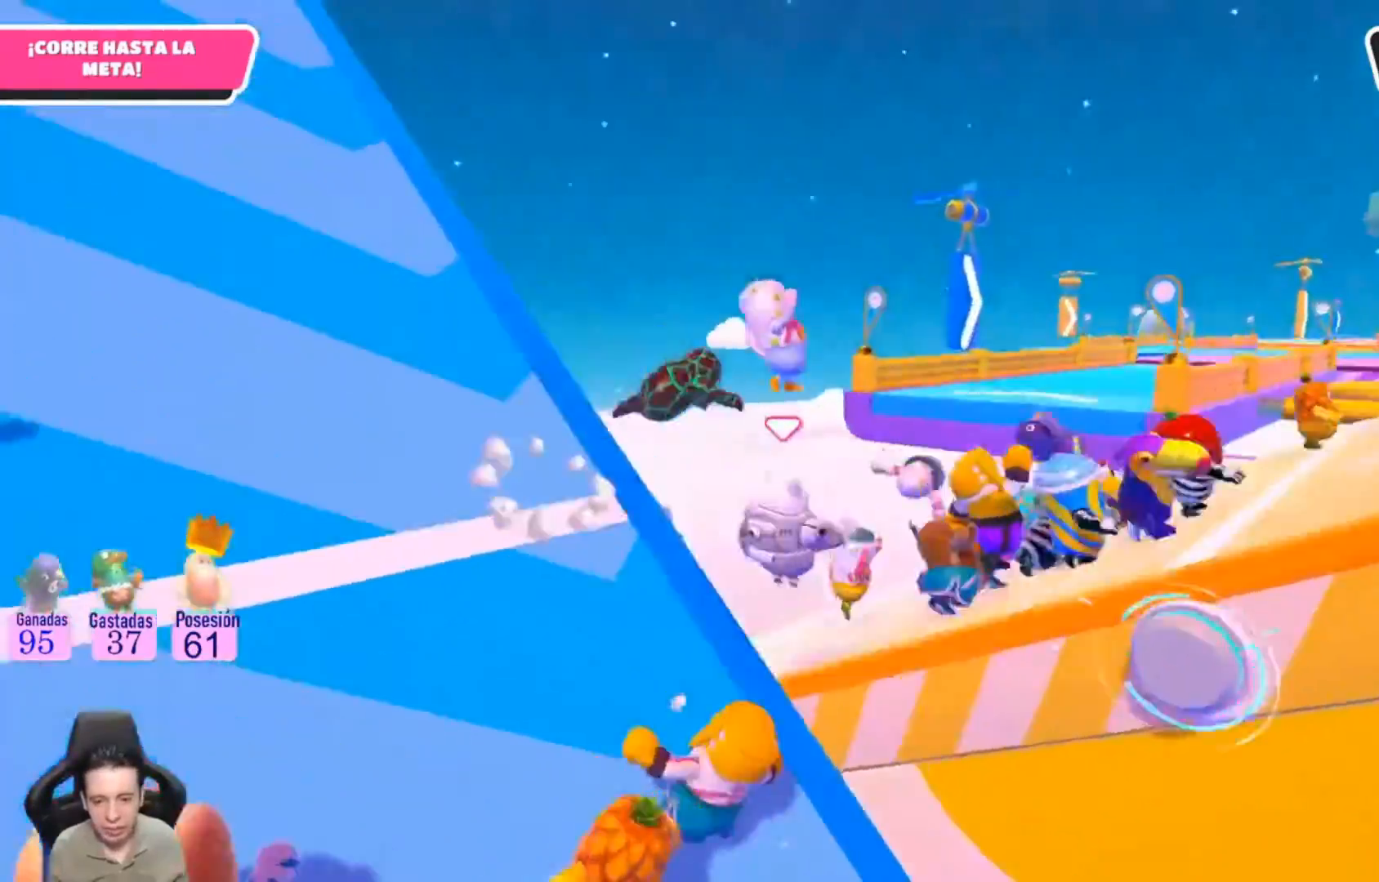
{"buttons": [], "left_stick": "up-right", "right_stick": "right", "events": [[33, "SQUARE", "down"], [133, "SQUARE", "up"], [333, "right_stick", "right"]]}
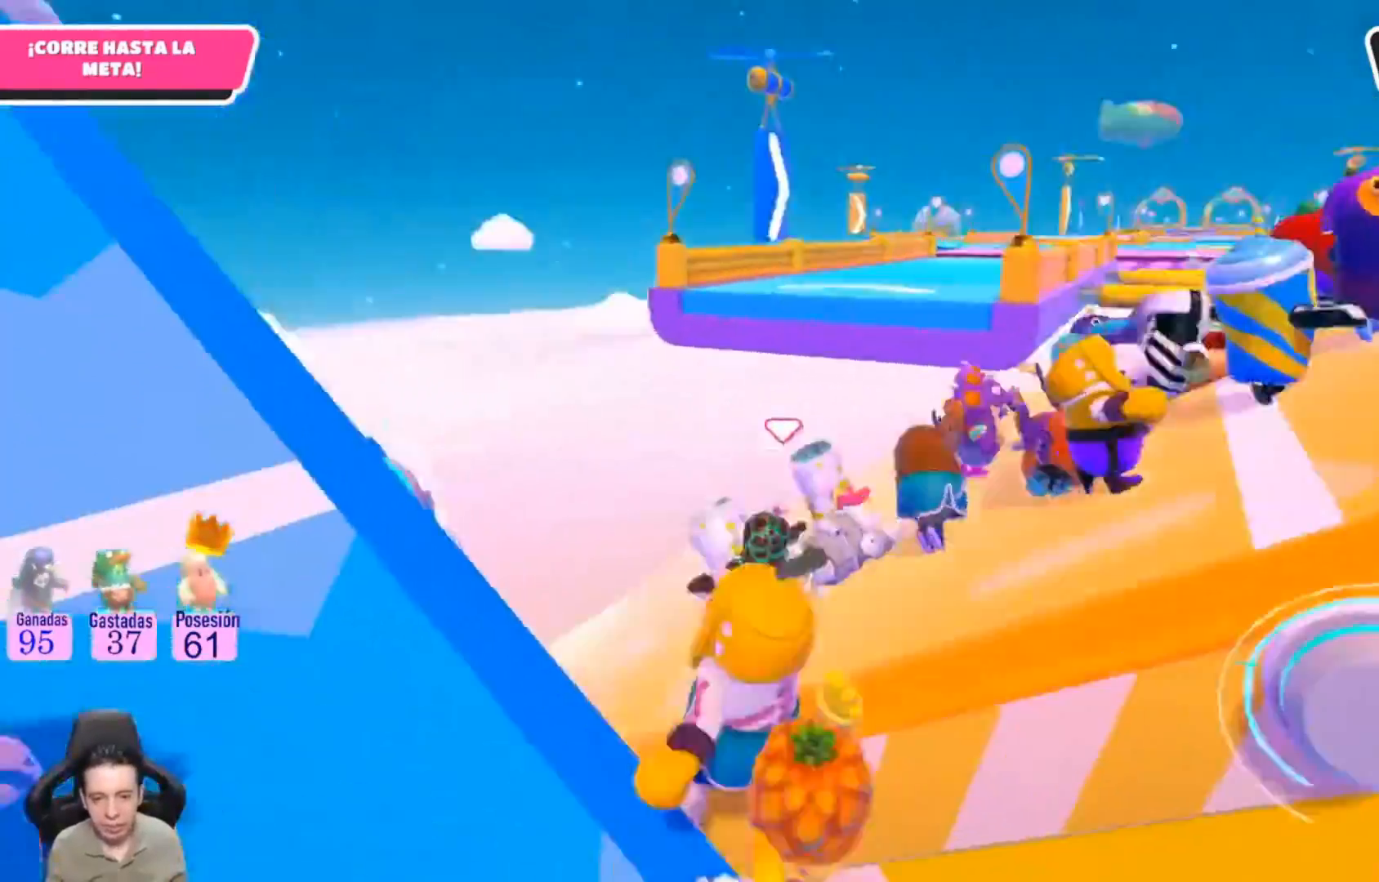
{"buttons": [], "left_stick": "up-right", "right_stick": "right", "events": []}
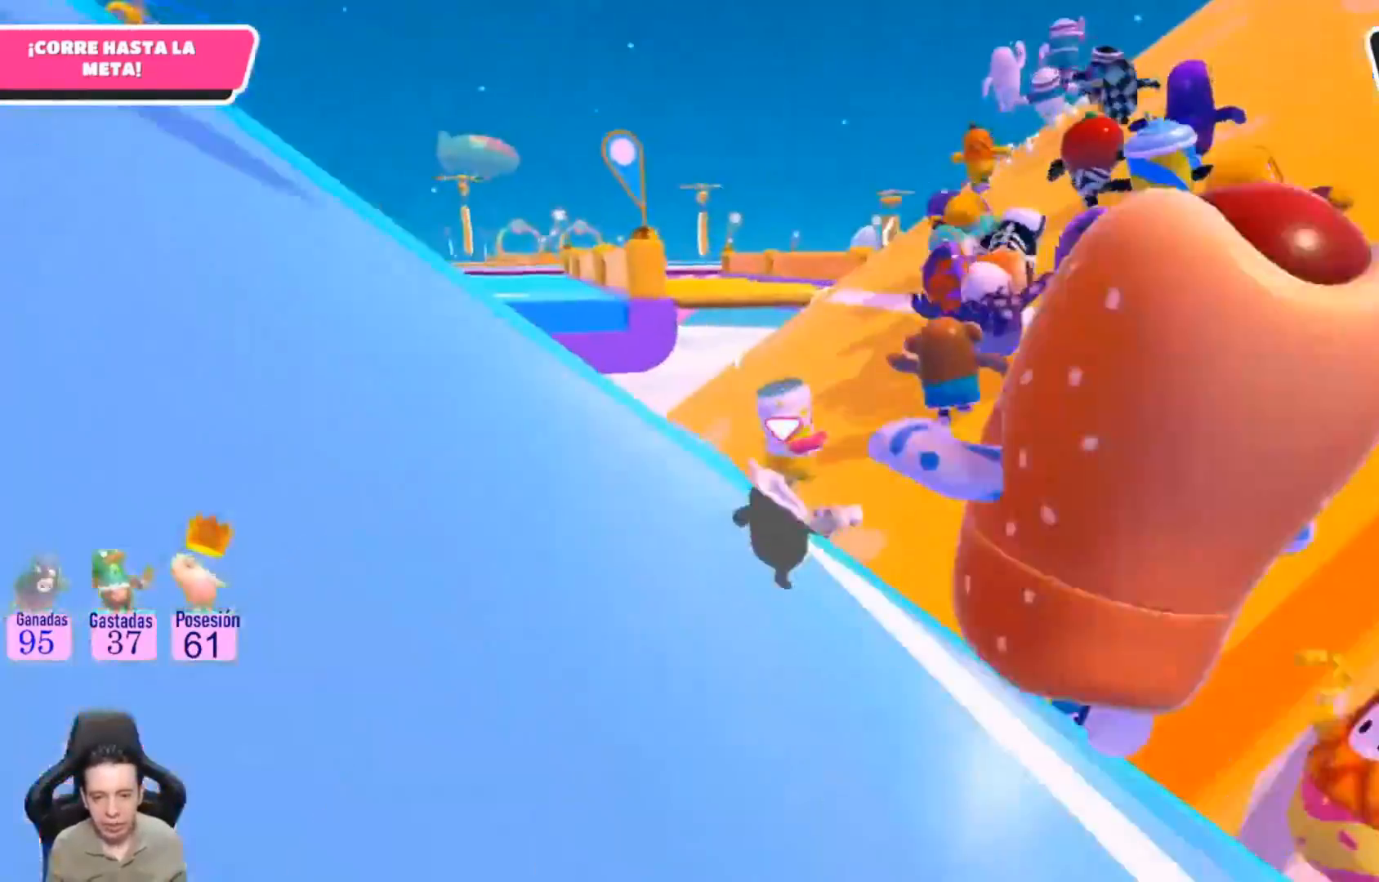
{"buttons": [], "left_stick": "up-right", "right_stick": "right", "events": []}
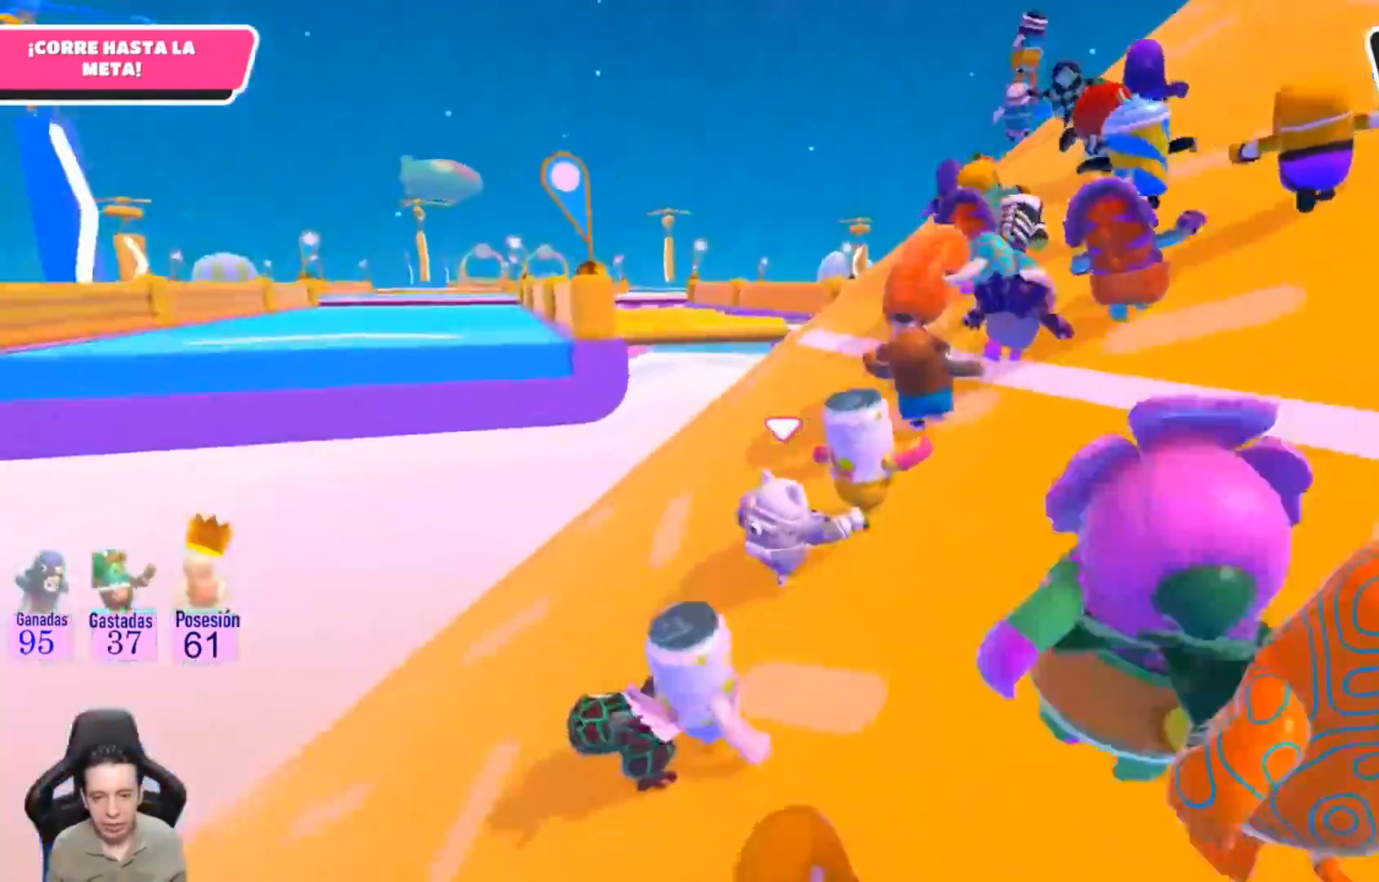
{"buttons": [], "left_stick": "up-right", "right_stick": "right", "events": []}
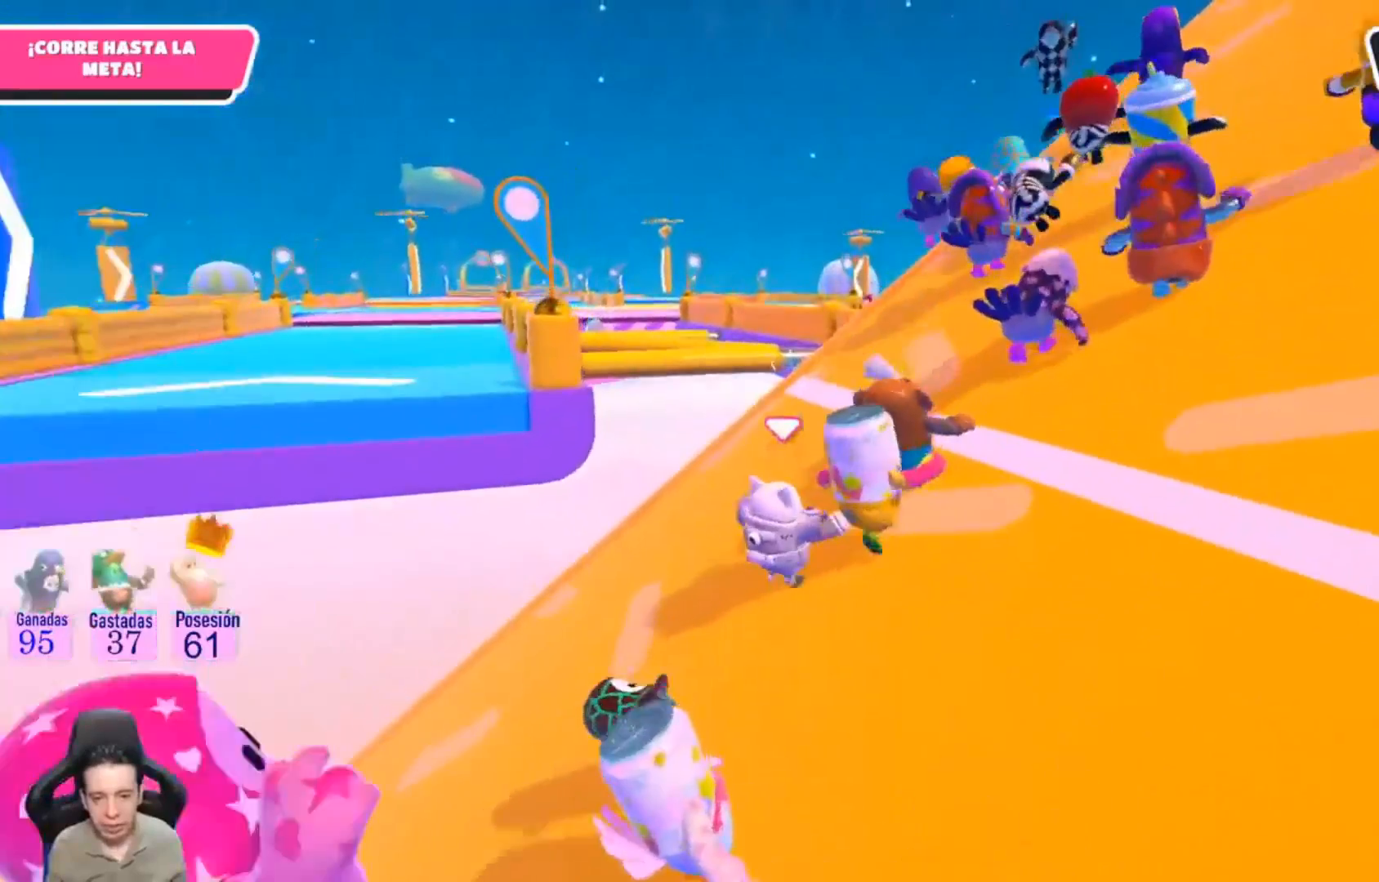
{"buttons": [], "left_stick": "up-right", "right_stick": "right", "events": []}
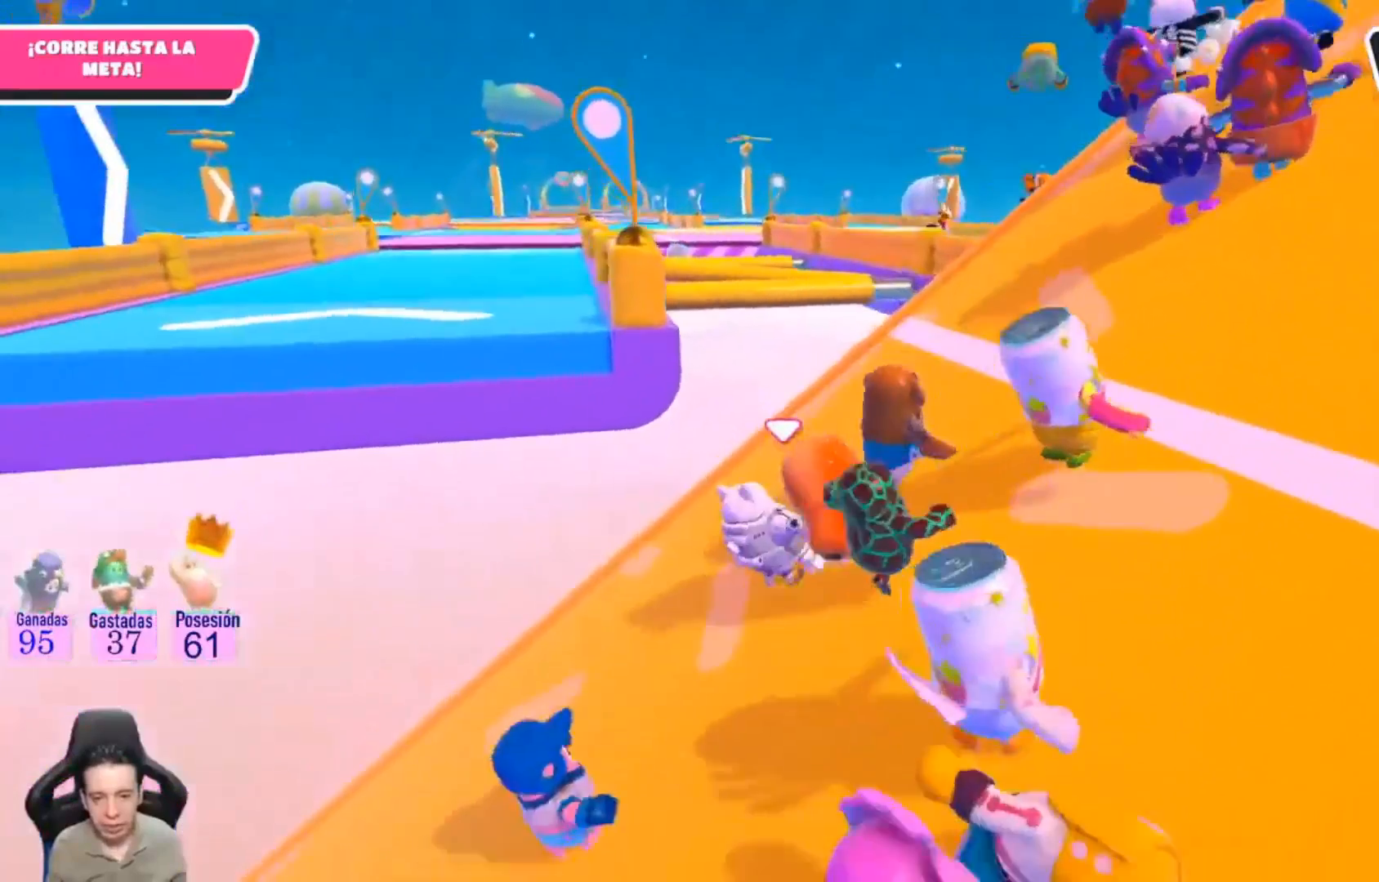
{"buttons": [], "left_stick": "up-right", "right_stick": "center", "events": [[100, "right_stick", "center"]]}
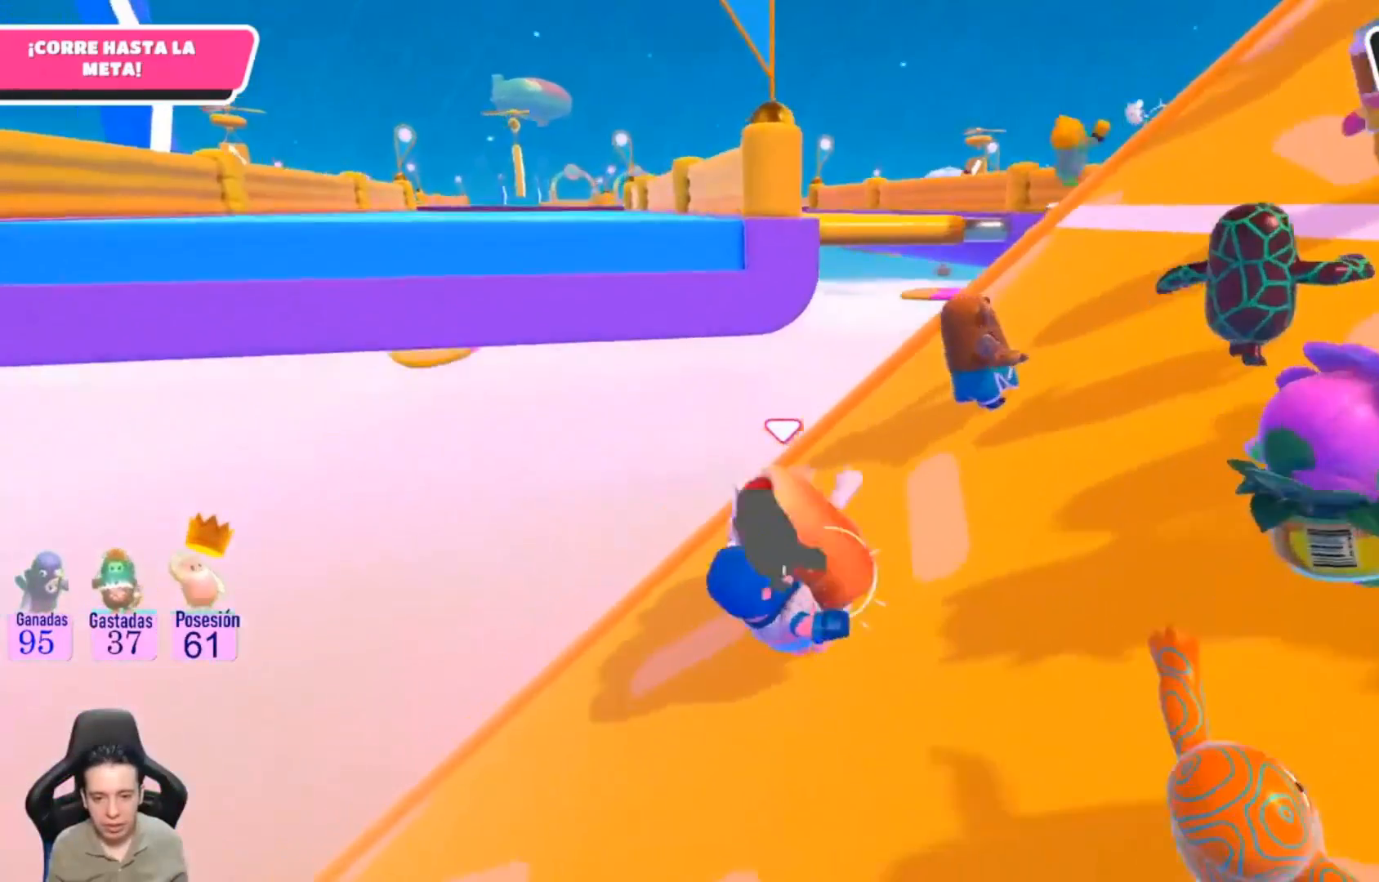
{"buttons": [], "left_stick": "up-right", "right_stick": "center", "events": []}
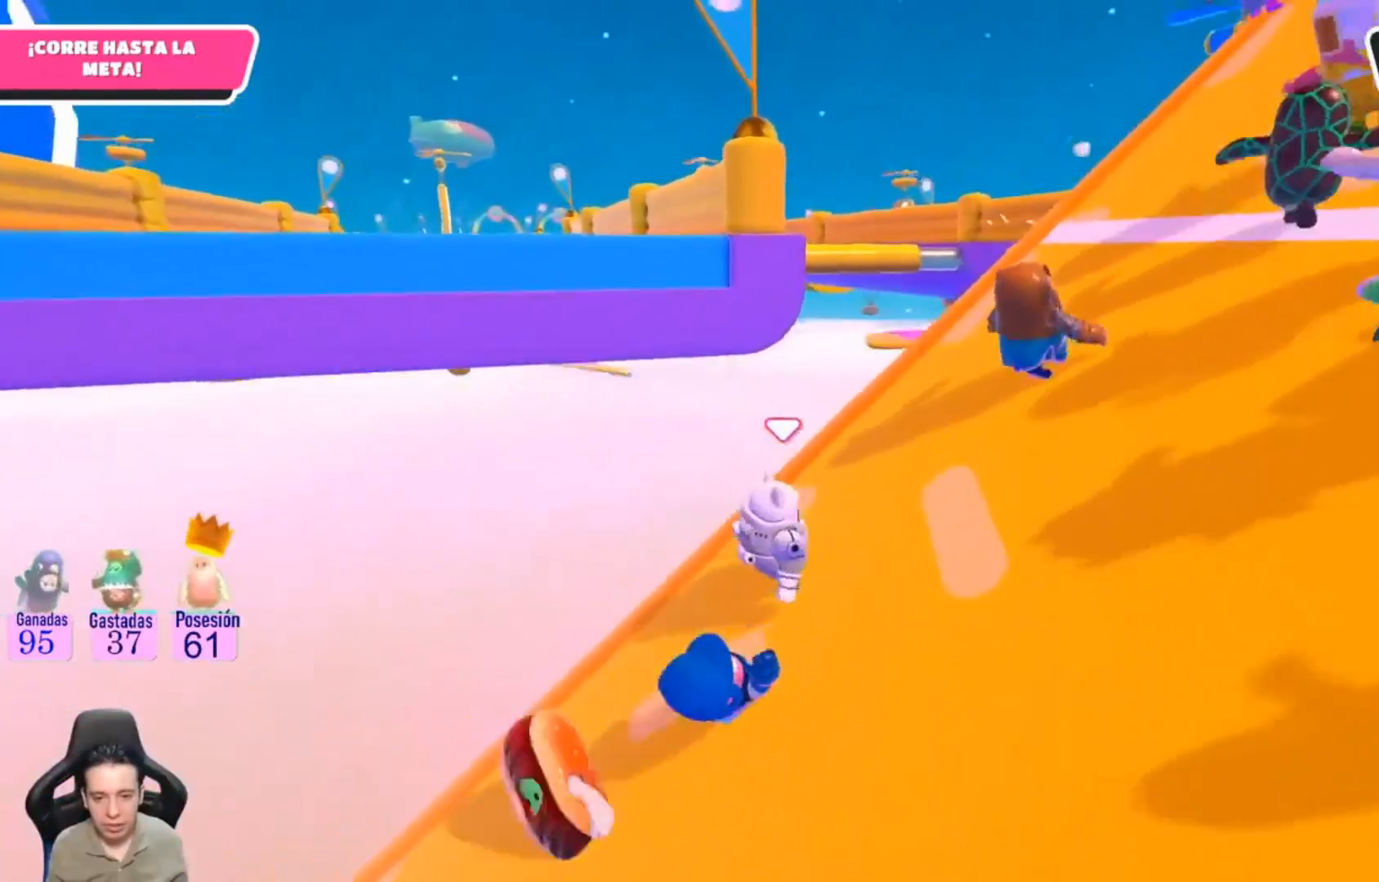
{"buttons": [], "left_stick": "up-right", "right_stick": "center", "events": []}
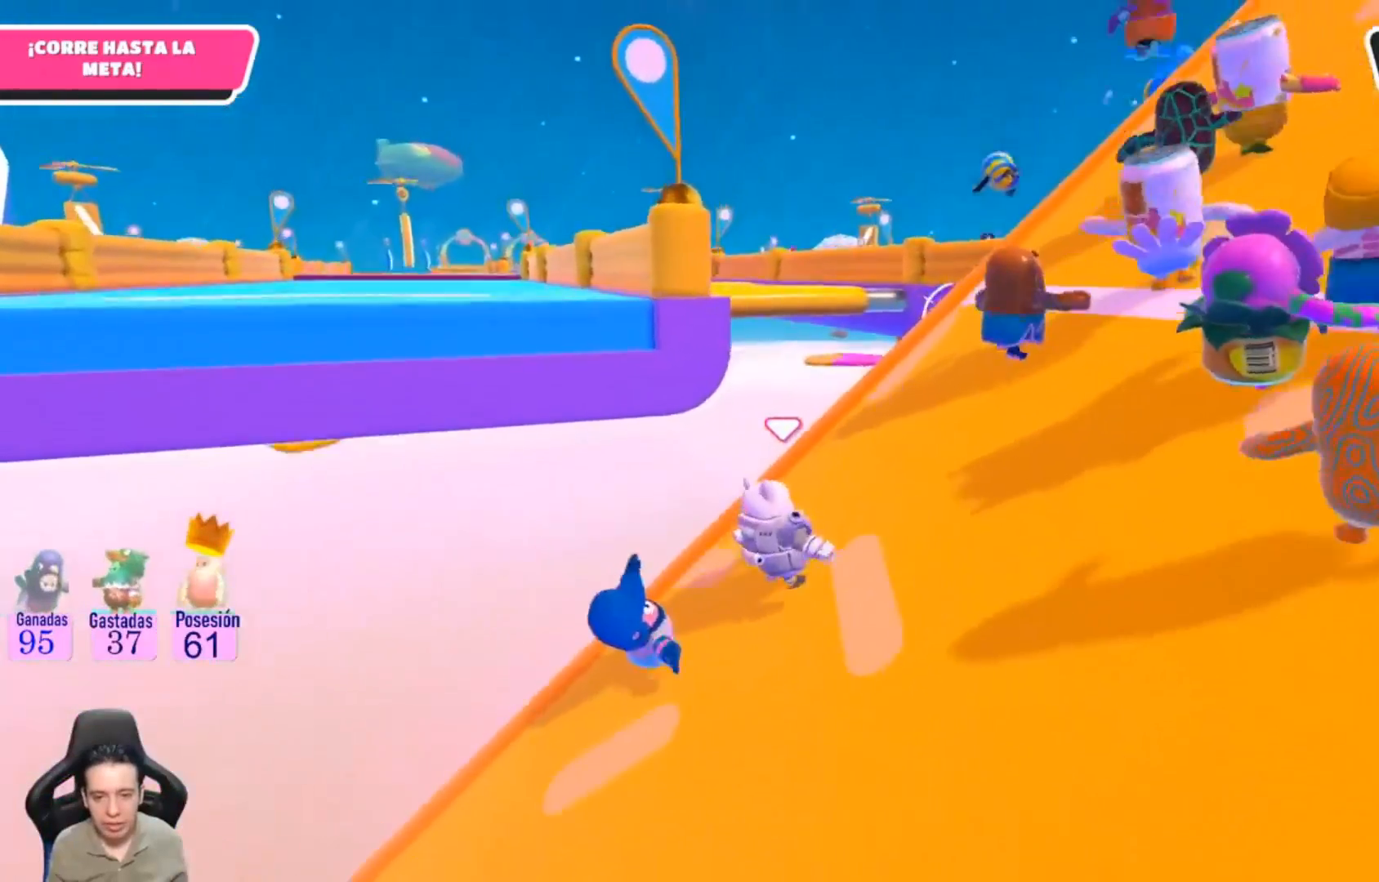
{"buttons": [], "left_stick": "up-right", "right_stick": "center", "events": []}
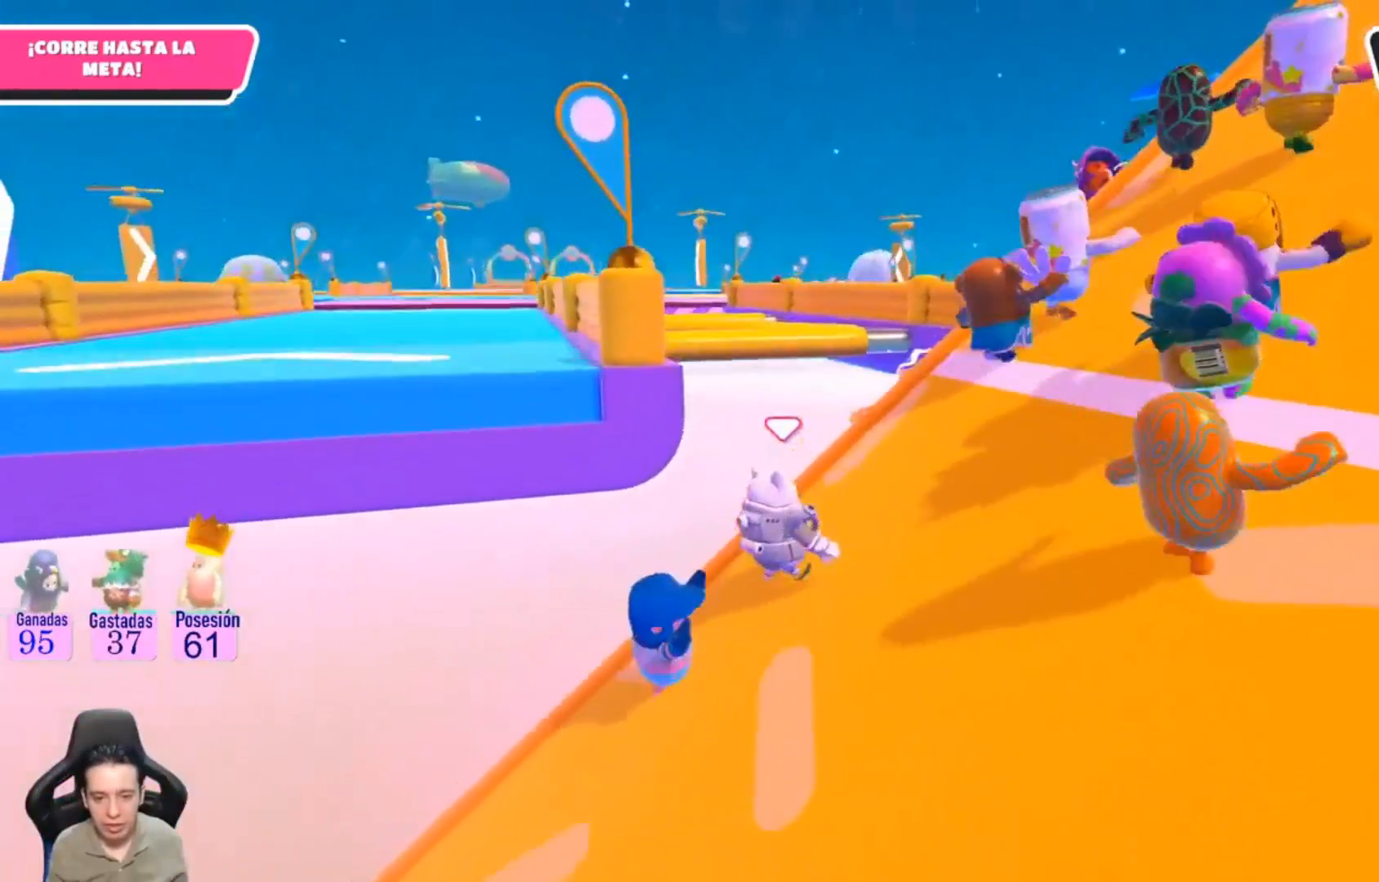
{"buttons": [], "left_stick": "right", "right_stick": "center", "events": [[267, "left_stick", "right"]]}
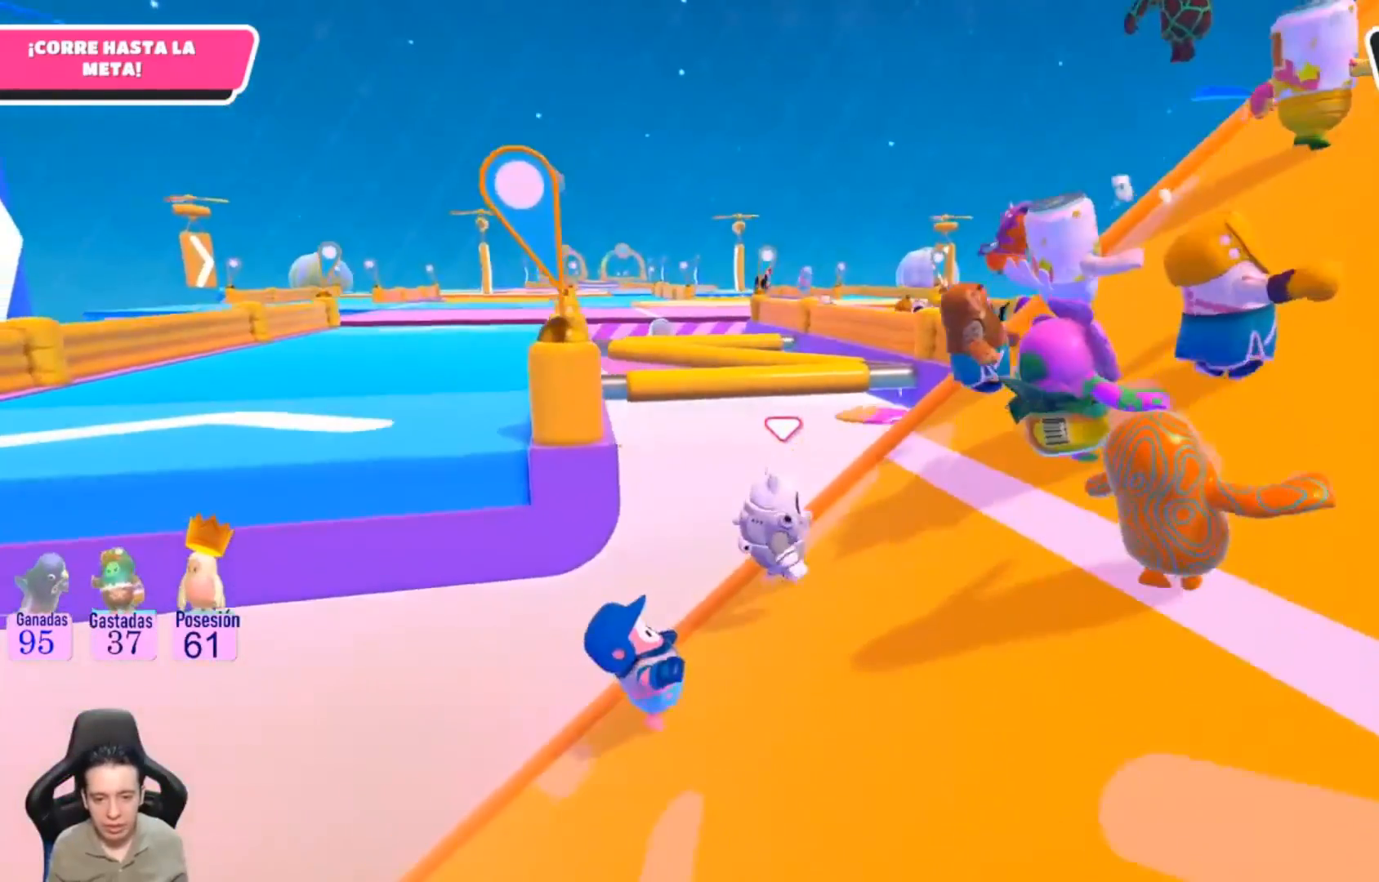
{"buttons": [], "left_stick": "right", "right_stick": "right", "events": [[467, "right_stick", "right"]]}
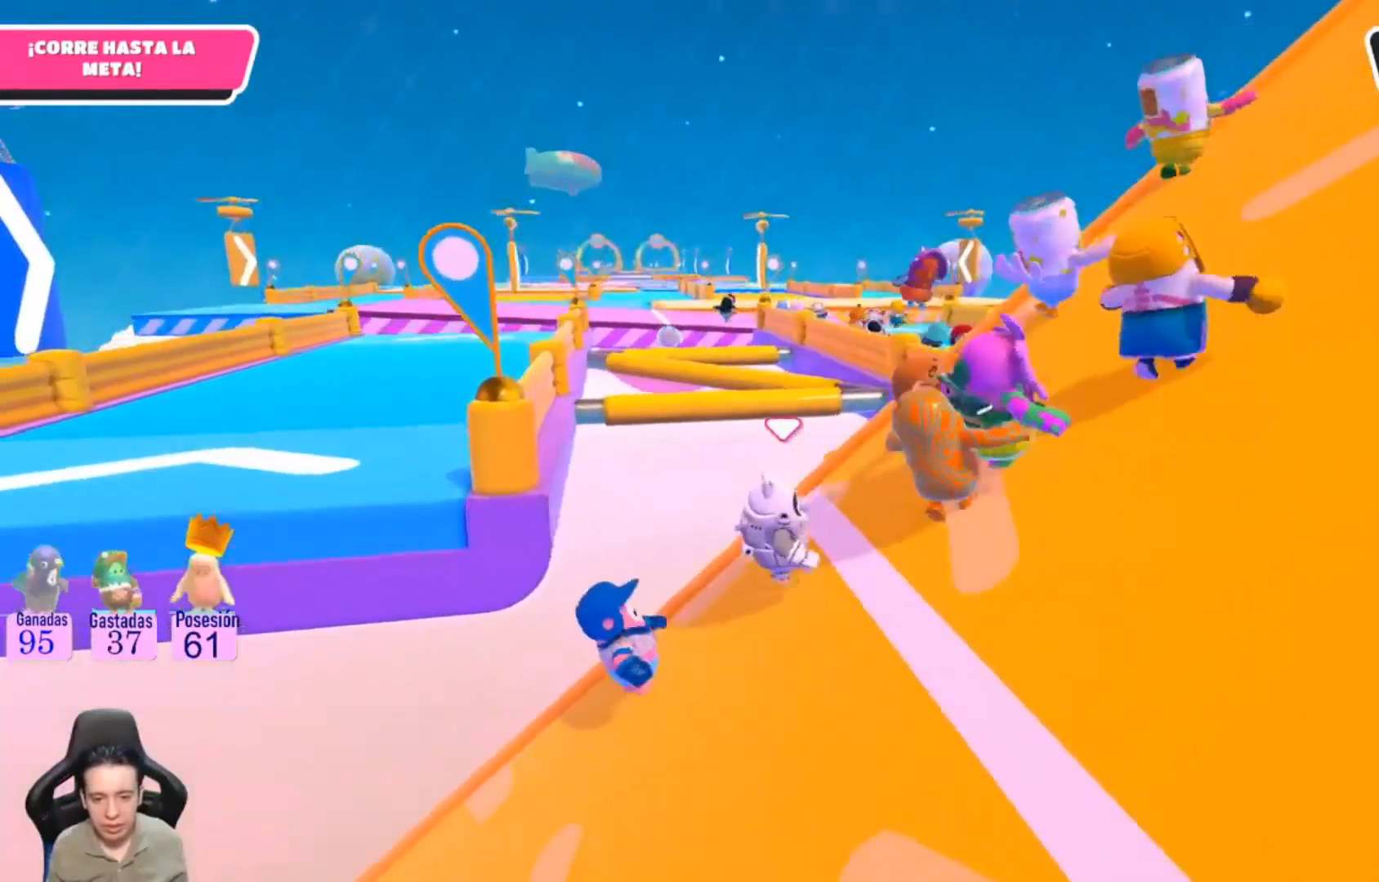
{"buttons": [], "left_stick": "up-right", "right_stick": "center", "events": [[67, "left_stick", "up-right"], [200, "right_stick", "center"]]}
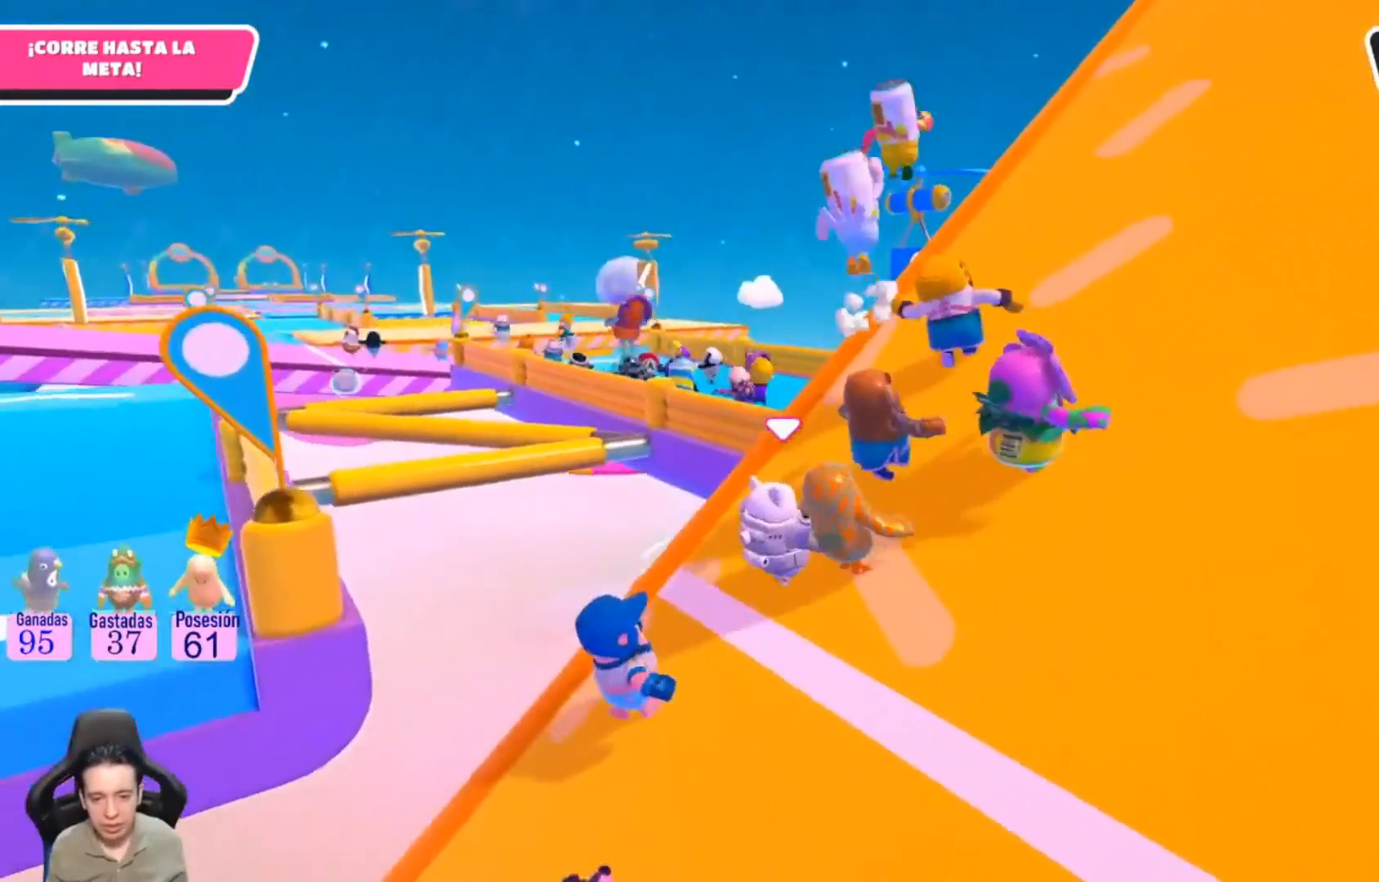
{"buttons": [], "left_stick": "up-right", "right_stick": "center", "events": []}
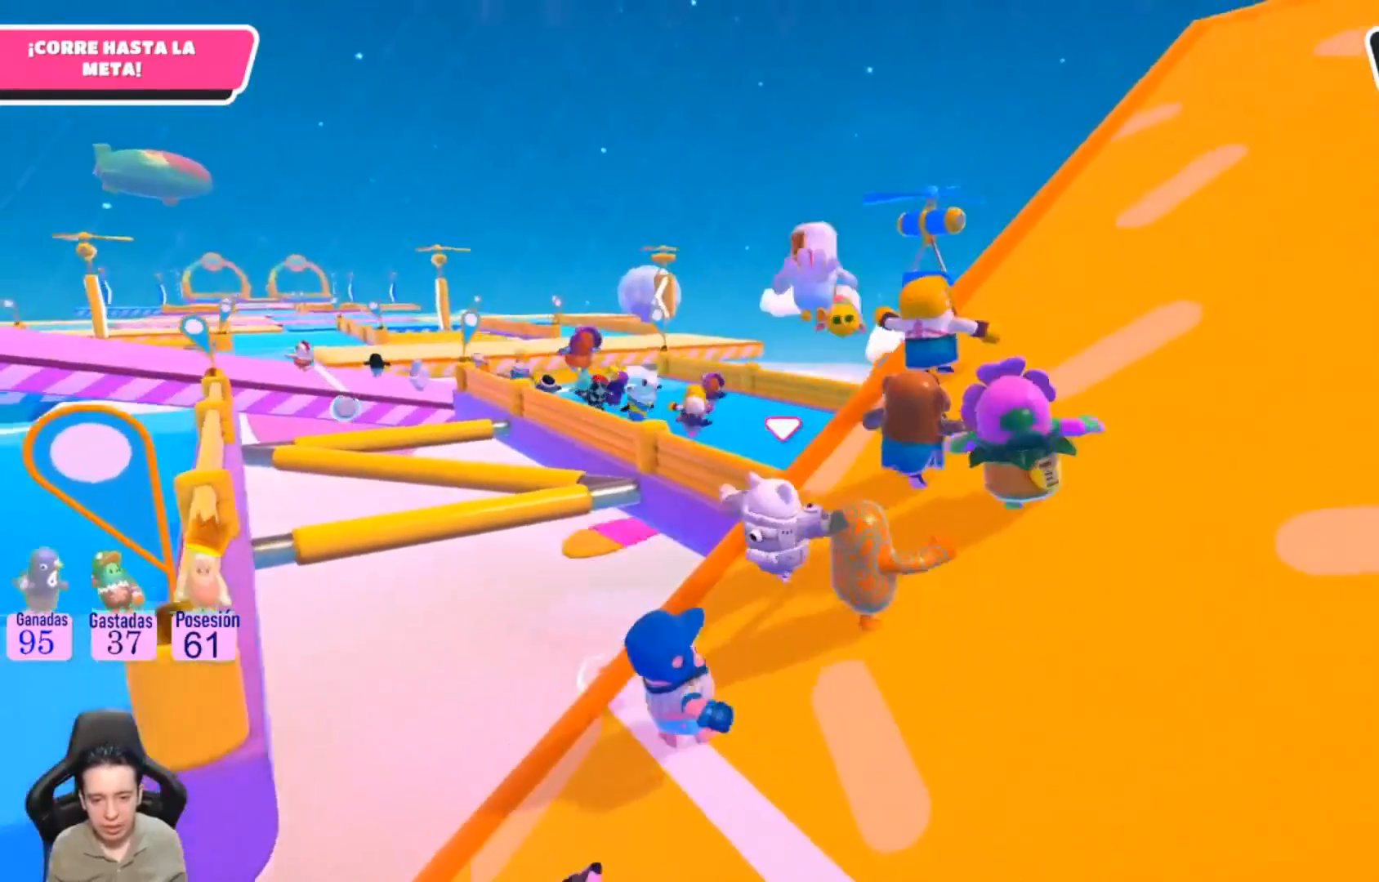
{"buttons": [], "left_stick": "up-right", "right_stick": "center", "events": []}
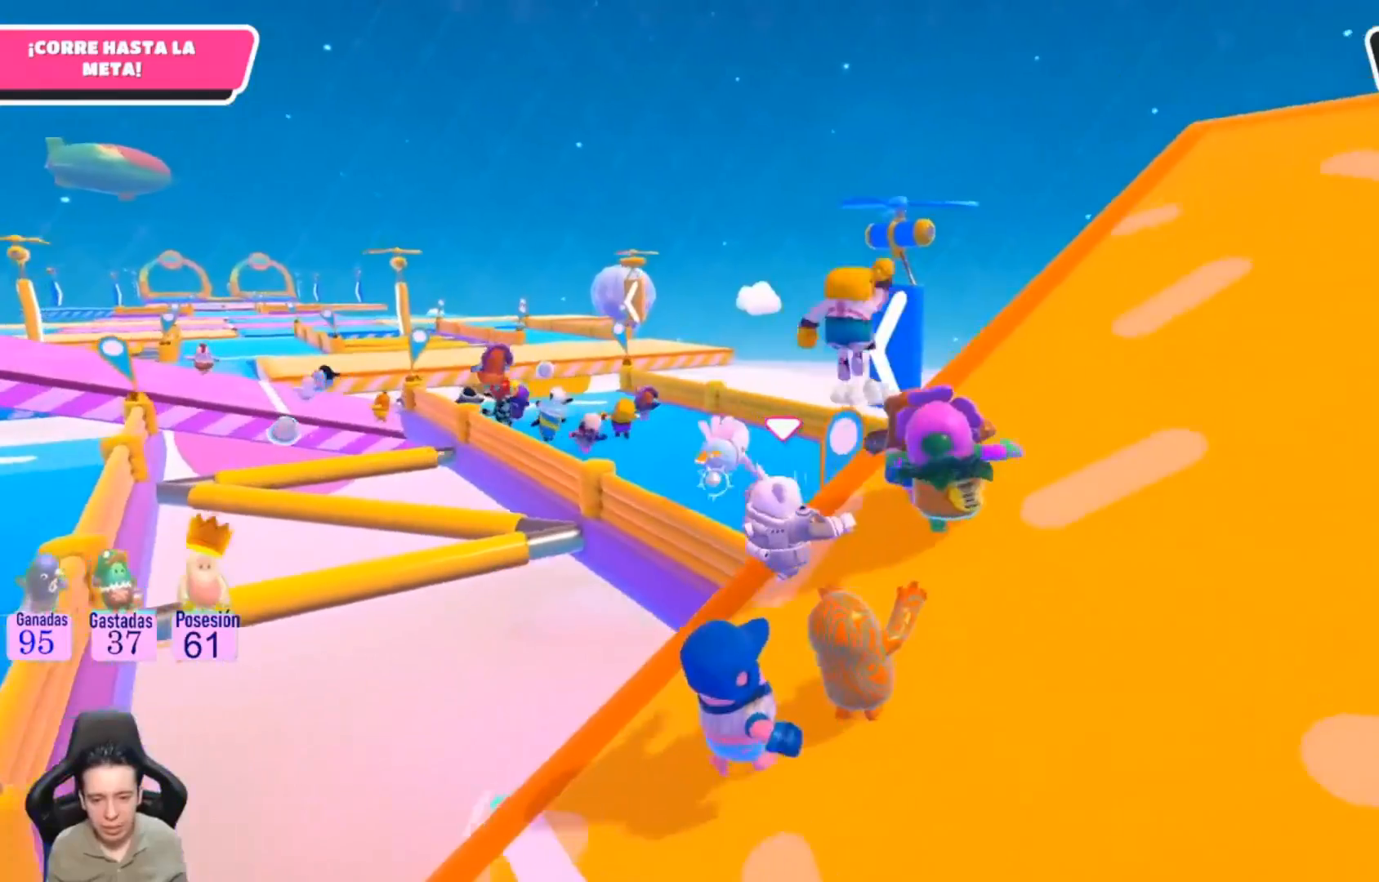
{"buttons": ["CROSS"], "left_stick": "up", "right_stick": "center", "events": [[100, "left_stick", "up"], [100, "right_stick", "down-left"], [267, "right_stick", "center"], [367, "CROSS", "down"]]}
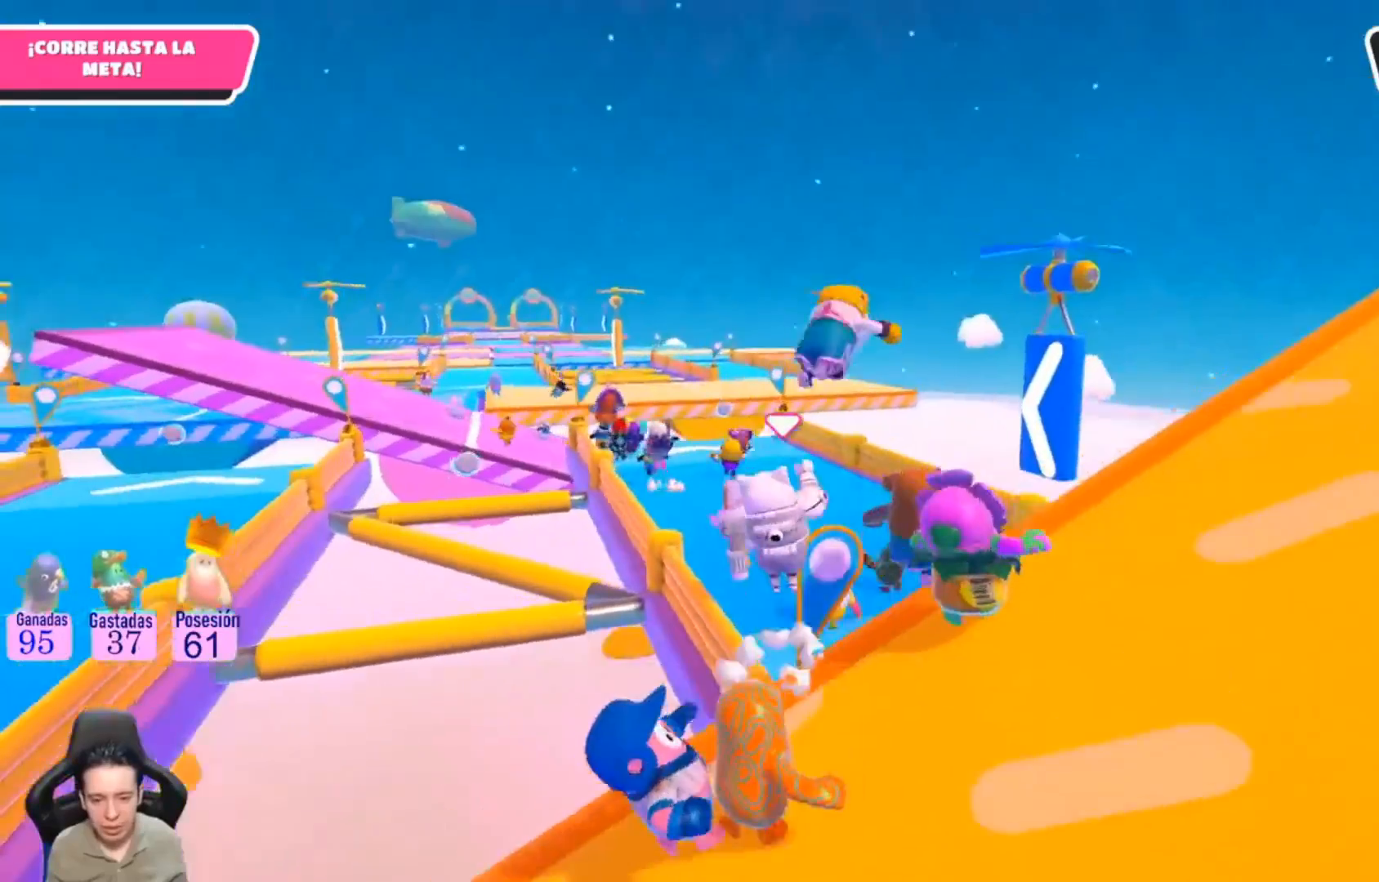
{"buttons": [], "left_stick": "up", "right_stick": "center", "events": [[33, "CROSS", "up"], [167, "right_stick", "left"], [333, "right_stick", "center"]]}
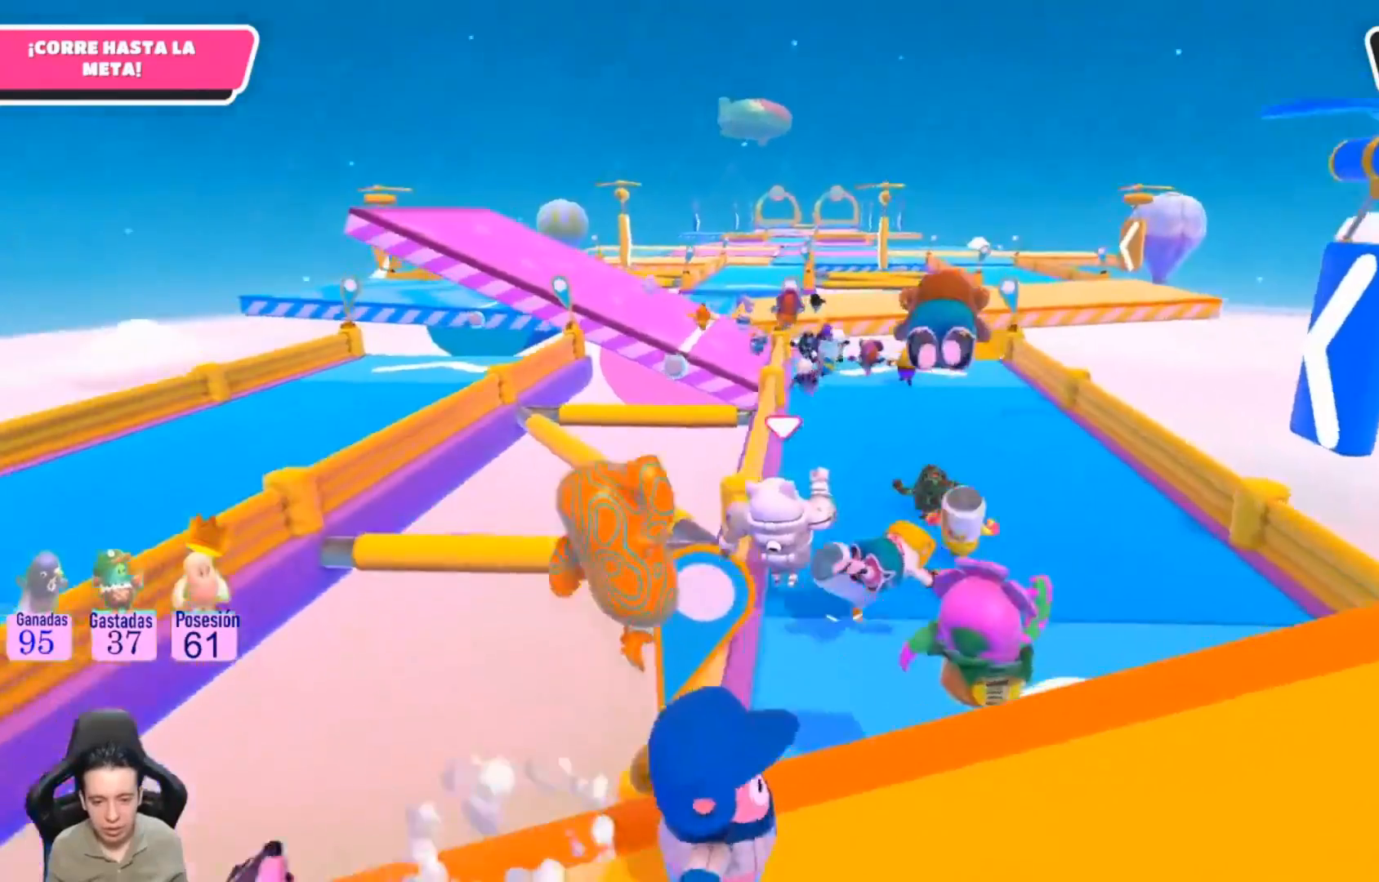
{"buttons": [], "left_stick": "up", "right_stick": "center", "events": []}
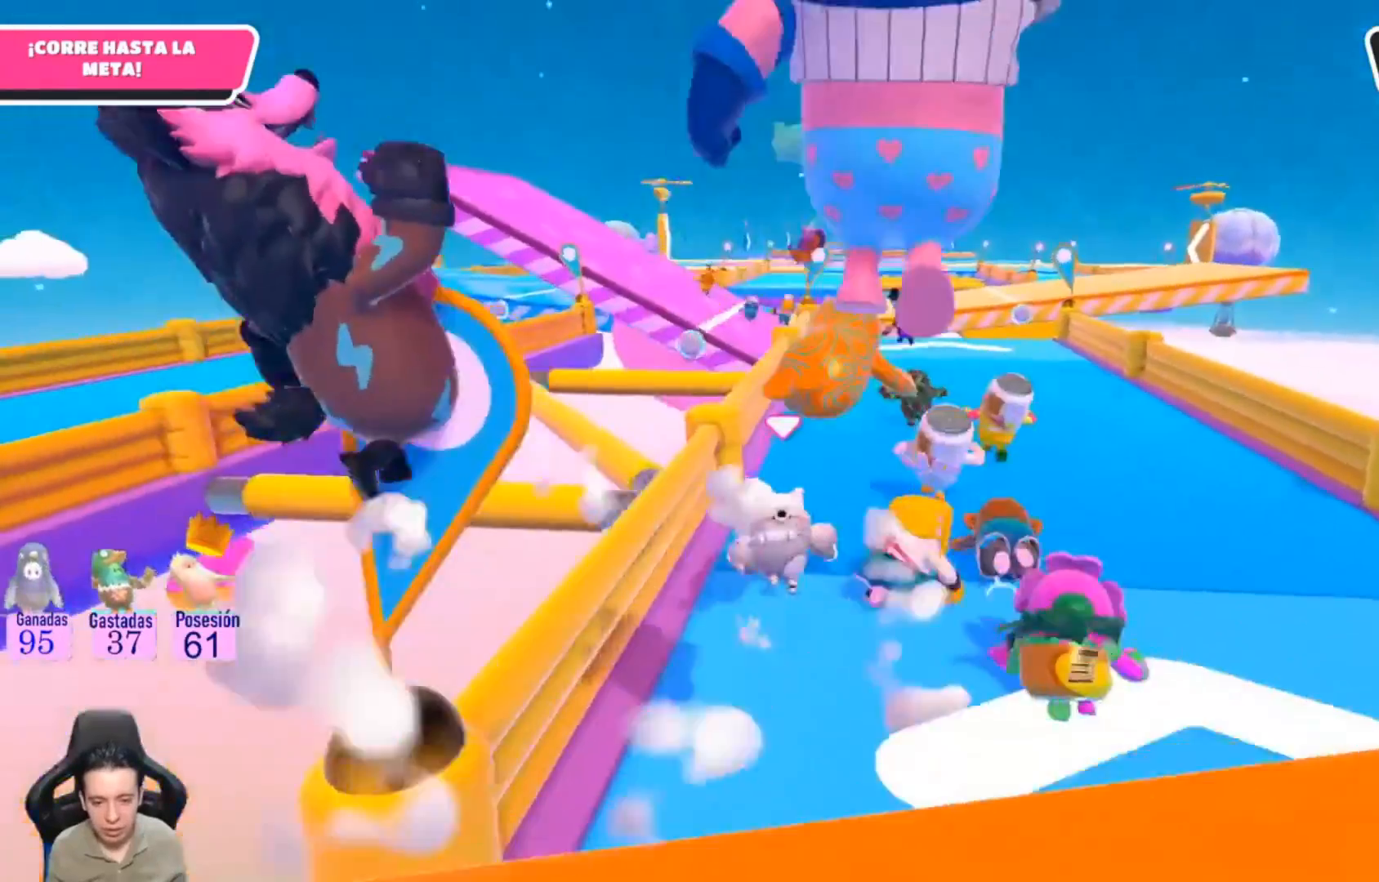
{"buttons": [], "left_stick": "up", "right_stick": "center", "events": []}
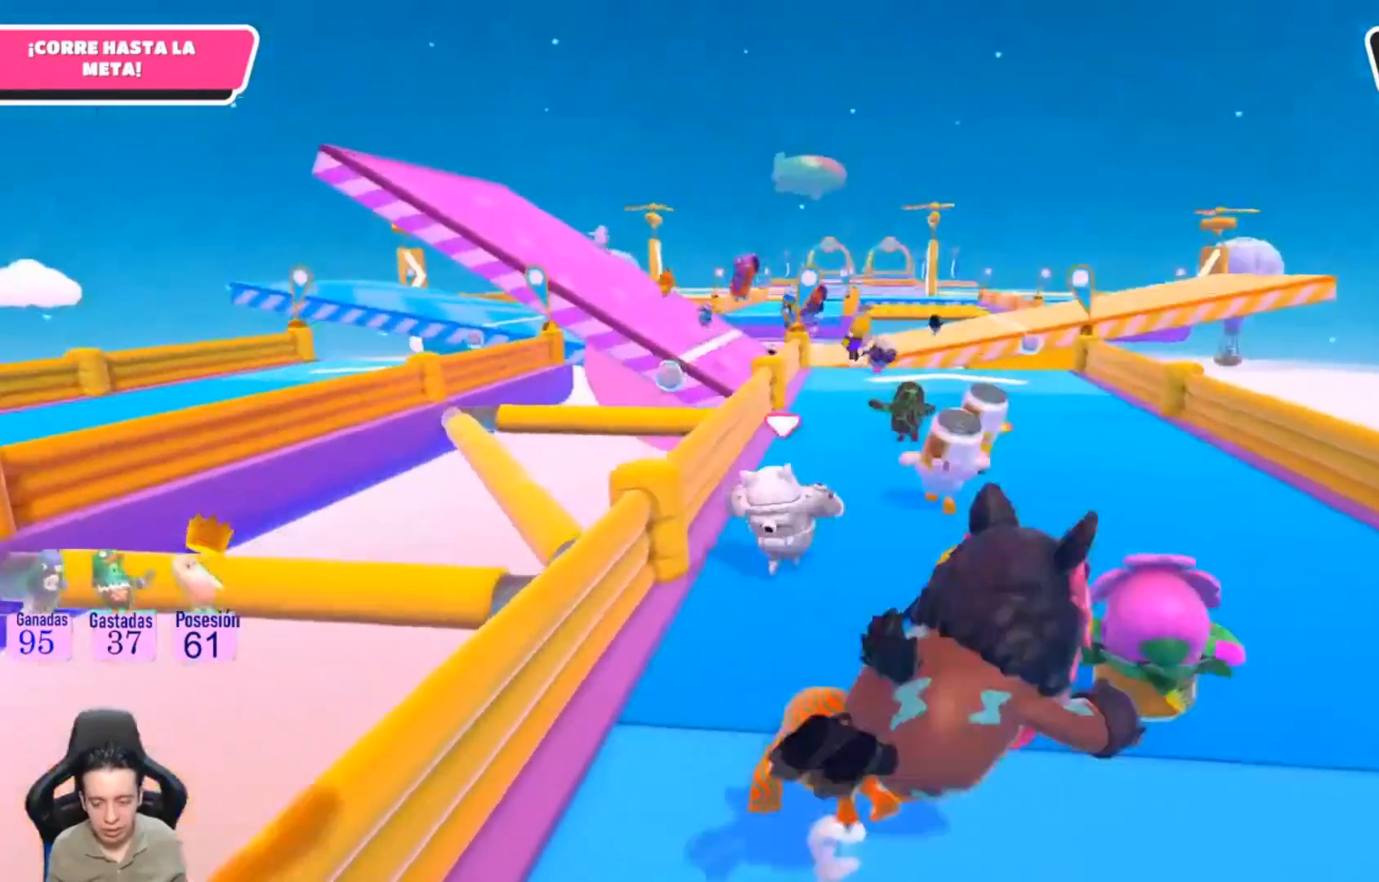
{"buttons": [], "left_stick": "up", "right_stick": "center", "events": []}
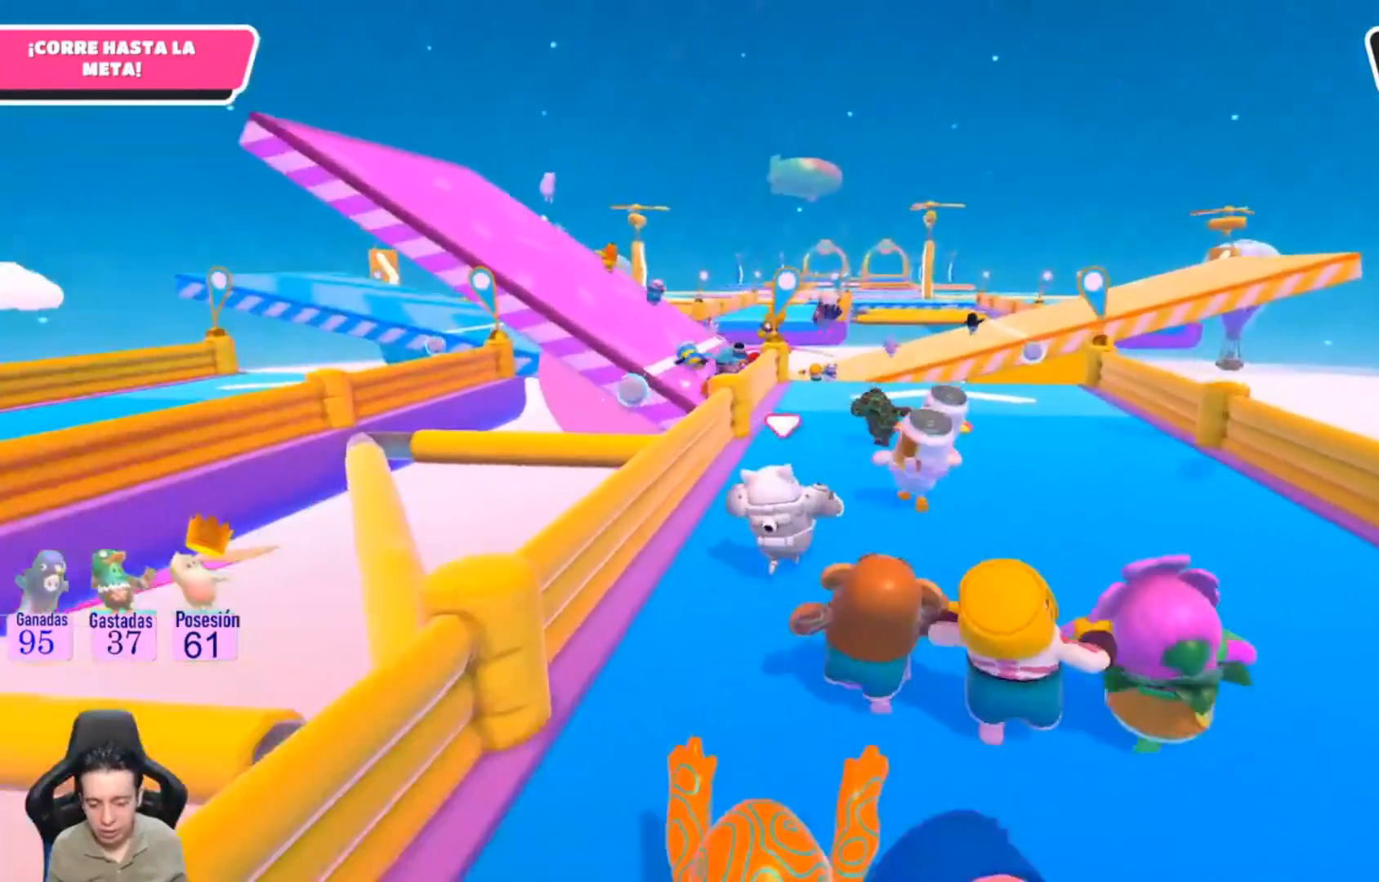
{"buttons": [], "left_stick": "up", "right_stick": "center", "events": []}
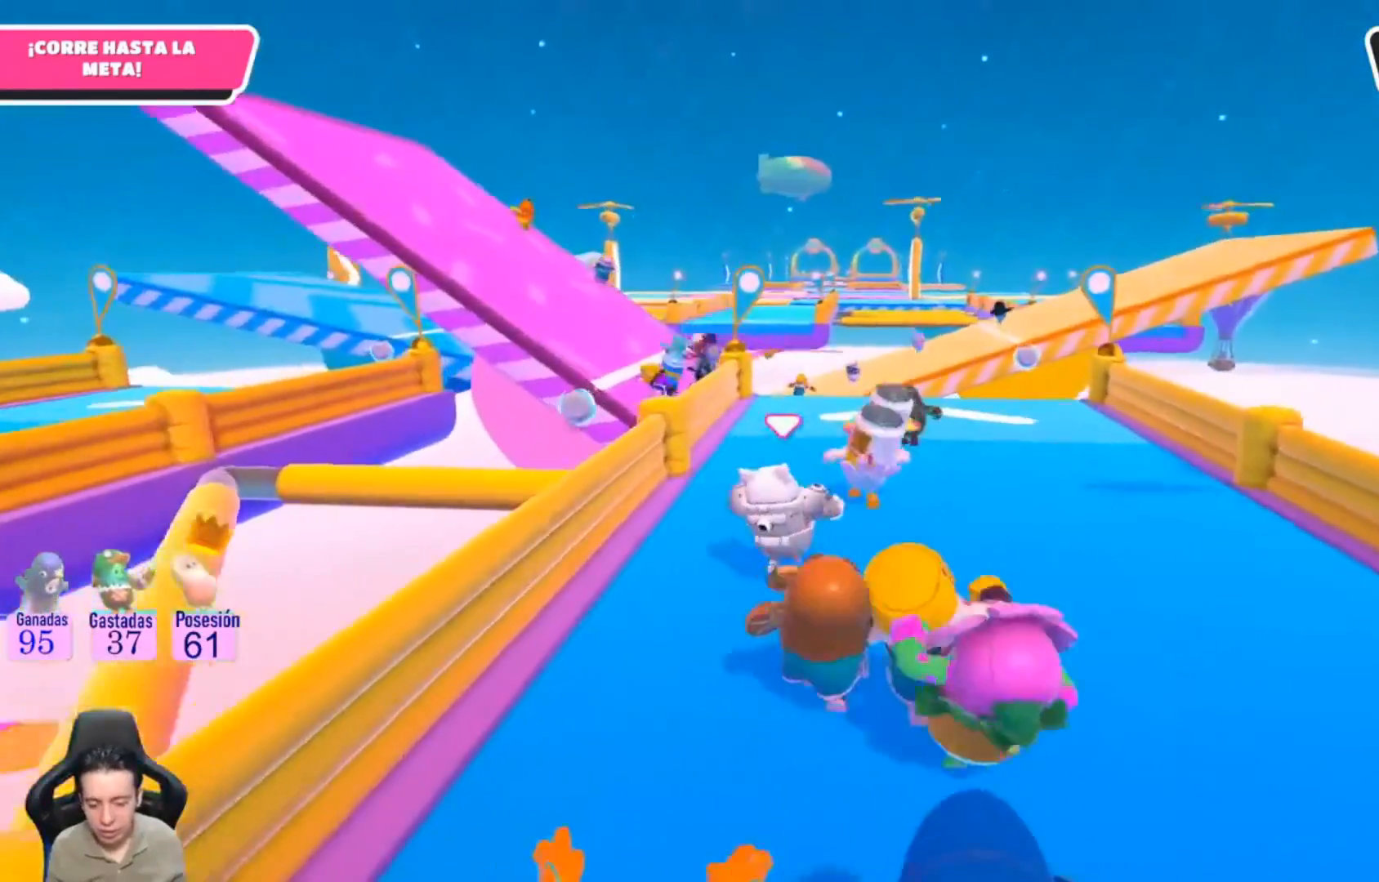
{"buttons": [], "left_stick": "up", "right_stick": "center", "events": []}
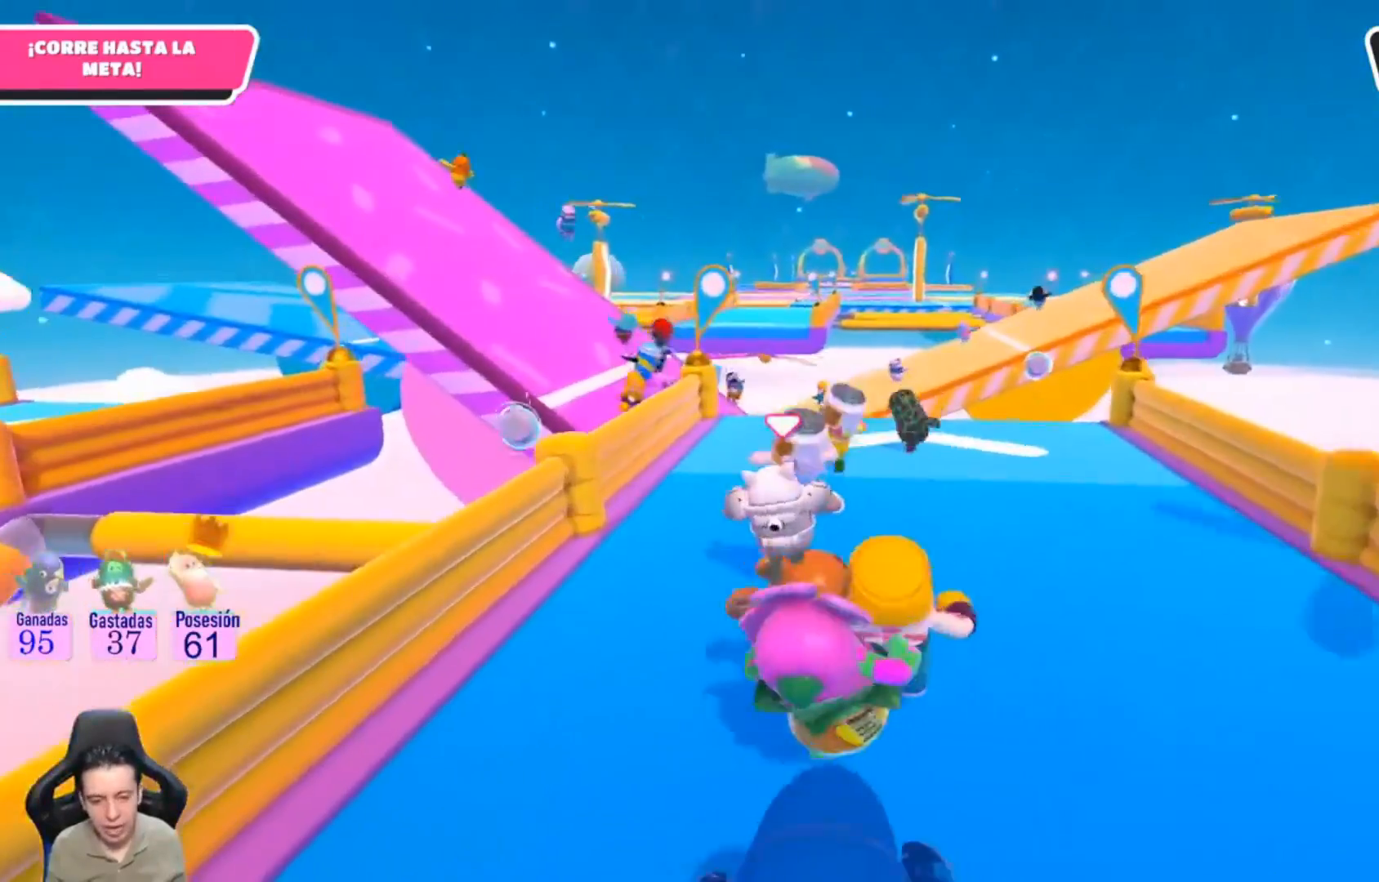
{"buttons": [], "left_stick": "up", "right_stick": "center", "events": []}